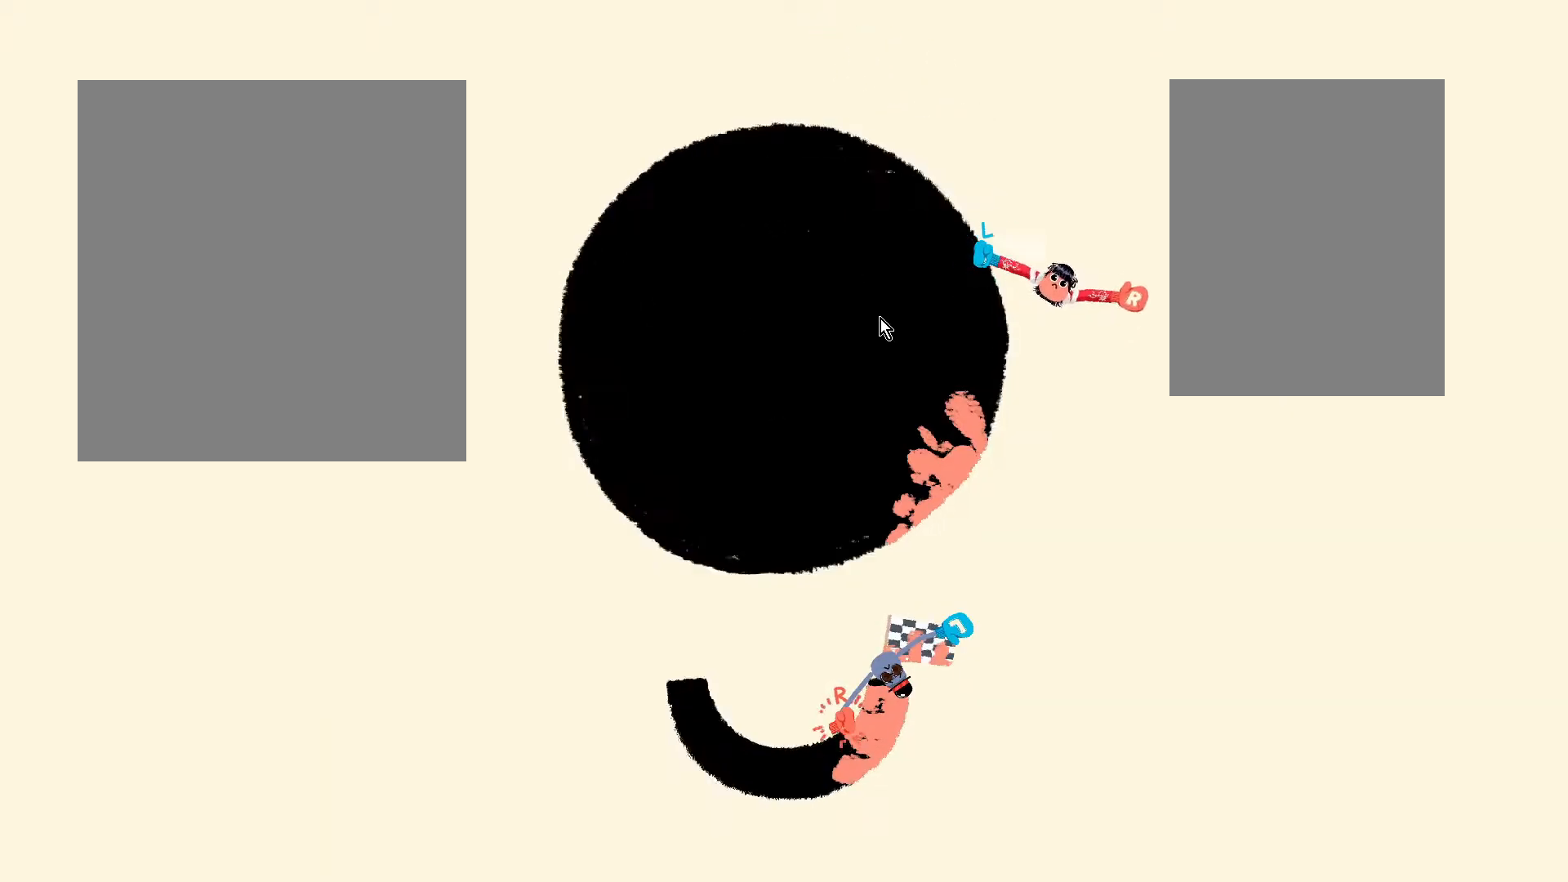
Gameplay with keyboard; each line is a JSON object with the keys held at the frame after it. "events" lists presses ("down") and releases ("up") of "a", "d", "s" and "w" between this image and that frame as [ms after this image, input, new state], when the widget could be followed in between. No other keys are recorded. Mouse input is not recorded. Not read: i o.
{"keys": ["w"], "events": [[100, "a", "down"], [100, "s", "up"], [350, "a", "up"], [350, "w", "down"]]}
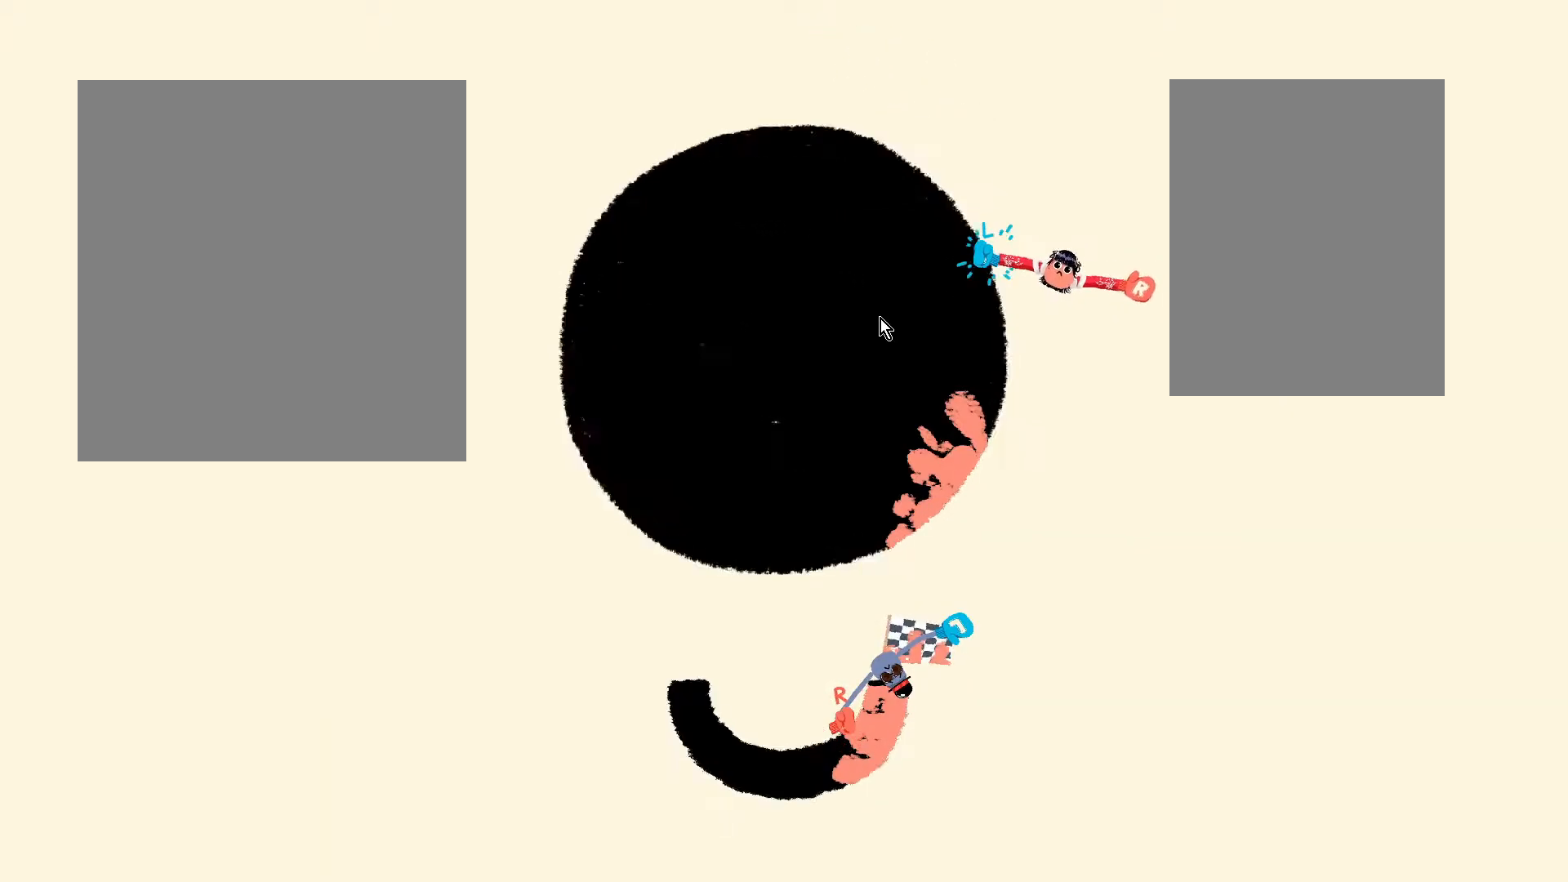
{"keys": ["s"], "events": [[83, "d", "down"], [83, "w", "up"], [350, "d", "up"], [350, "s", "down"]]}
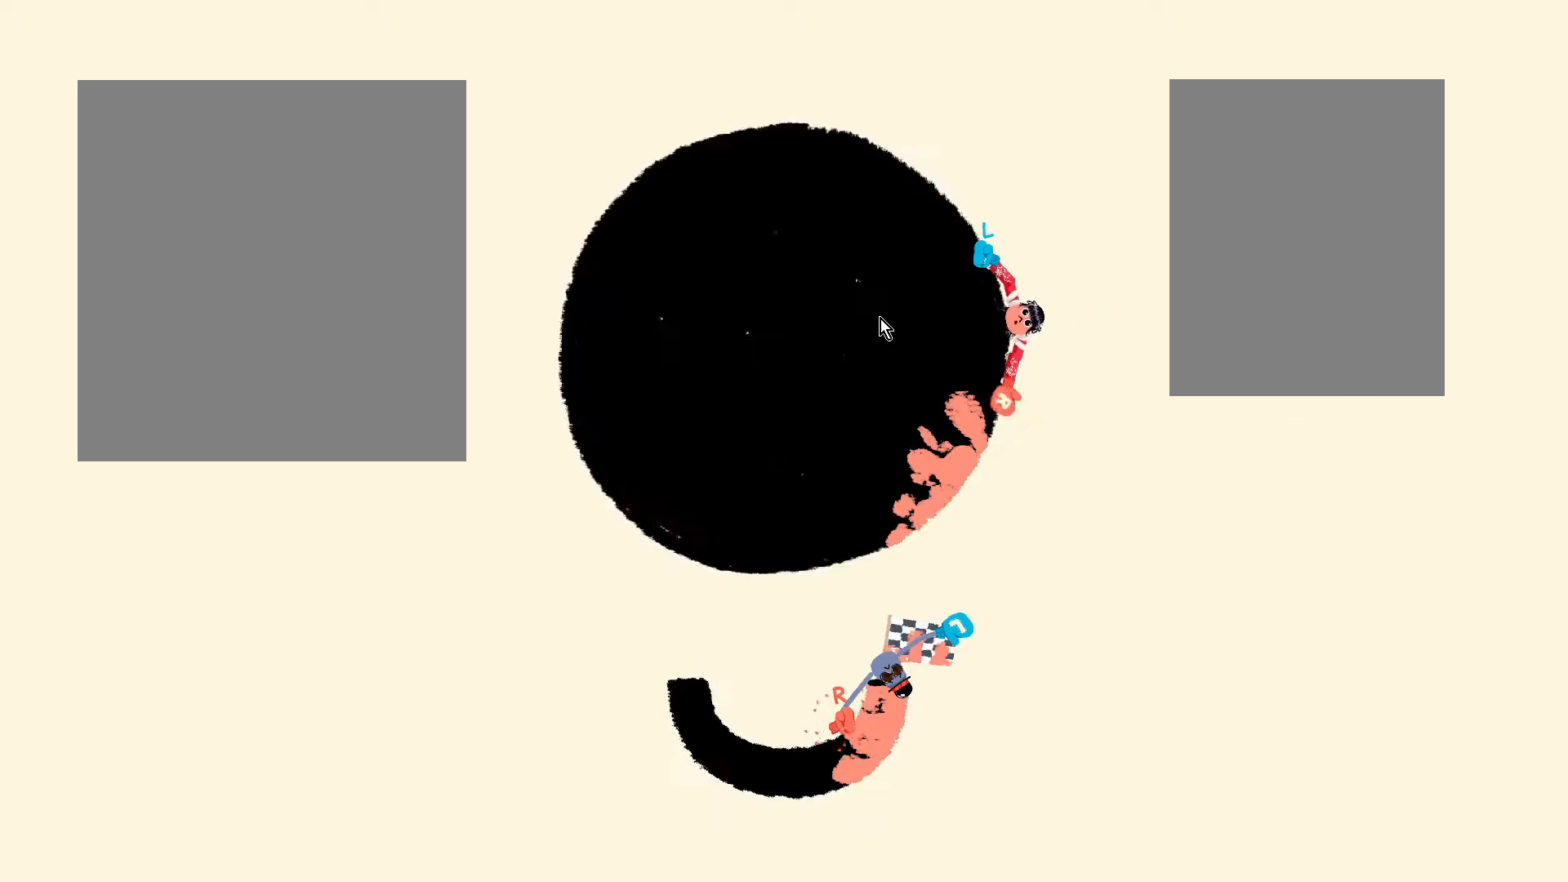
{"keys": ["w"], "events": [[100, "a", "down"], [100, "s", "up"], [350, "a", "up"], [350, "w", "down"]]}
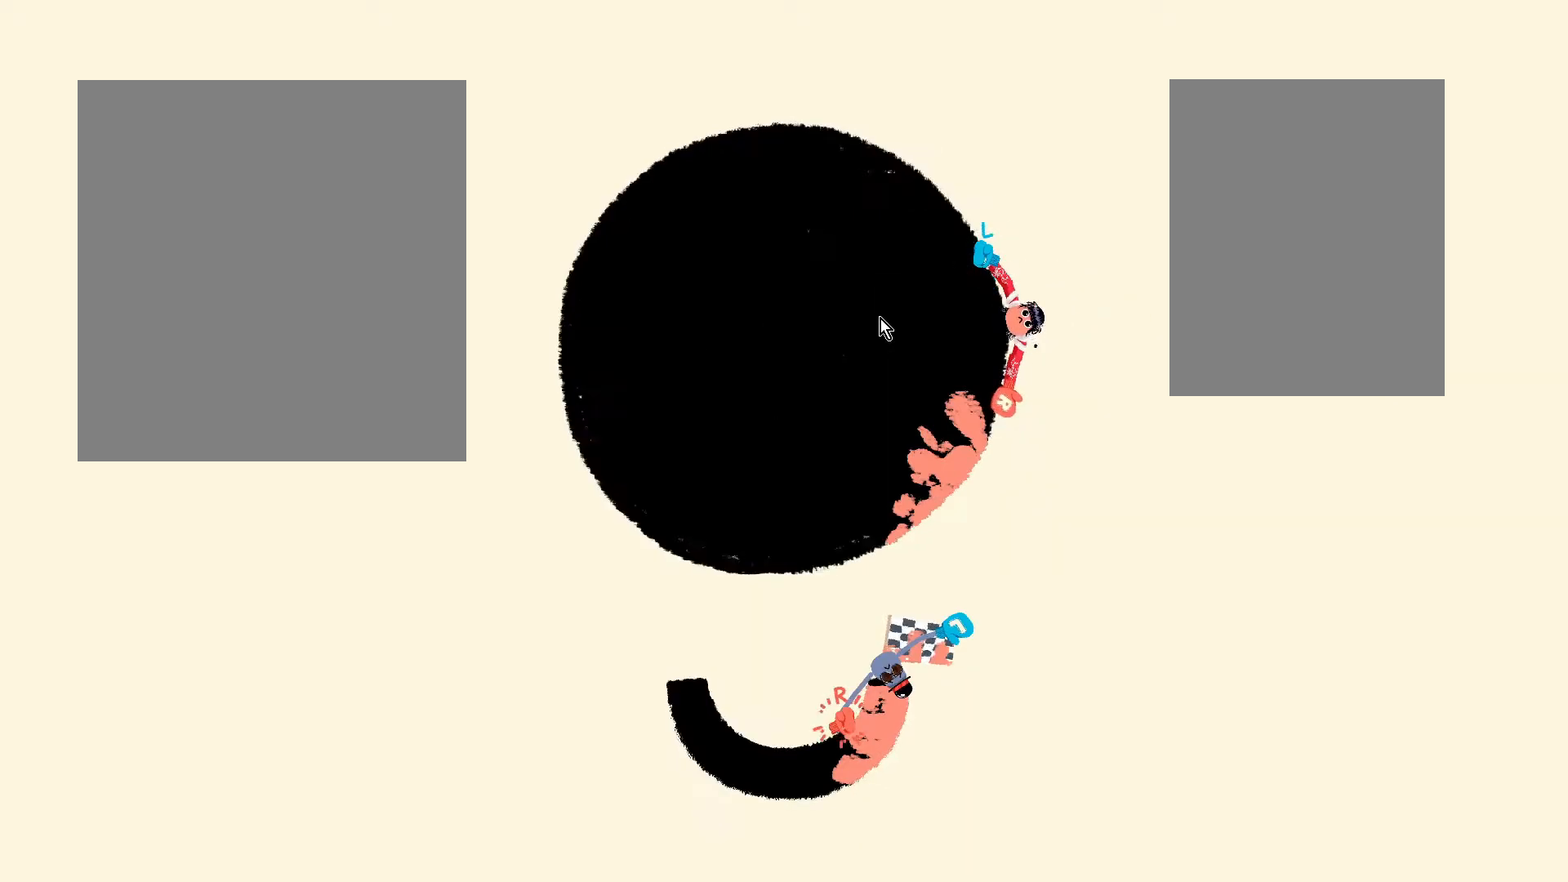
{"keys": ["s"], "events": [[100, "d", "down"], [100, "w", "up"], [350, "d", "up"], [350, "s", "down"]]}
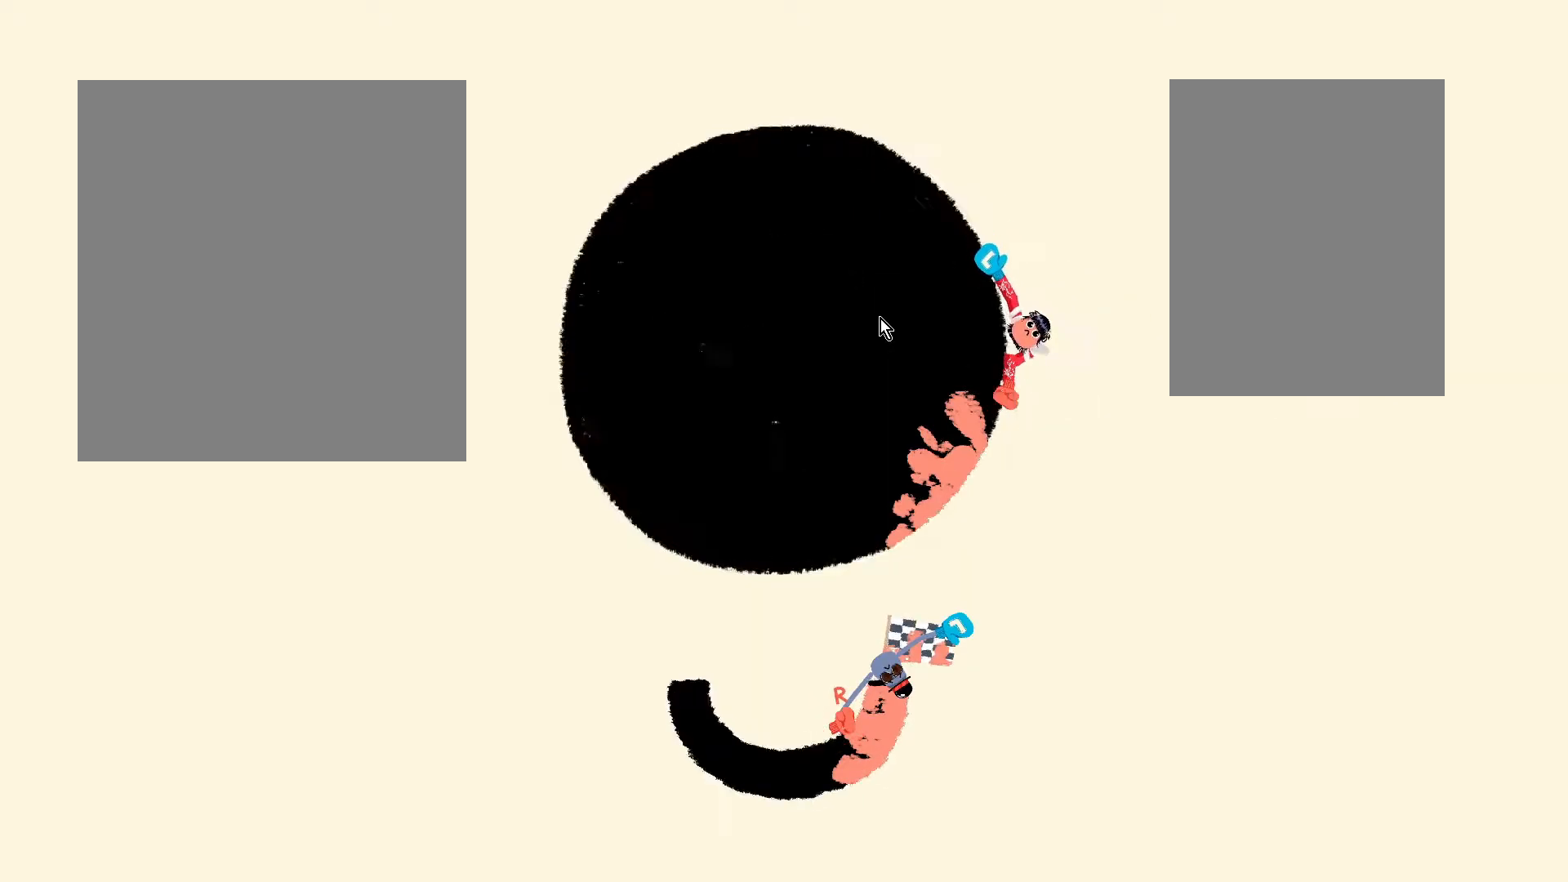
{"keys": ["w"], "events": [[83, "a", "down"], [83, "s", "up"], [333, "a", "up"], [333, "w", "down"]]}
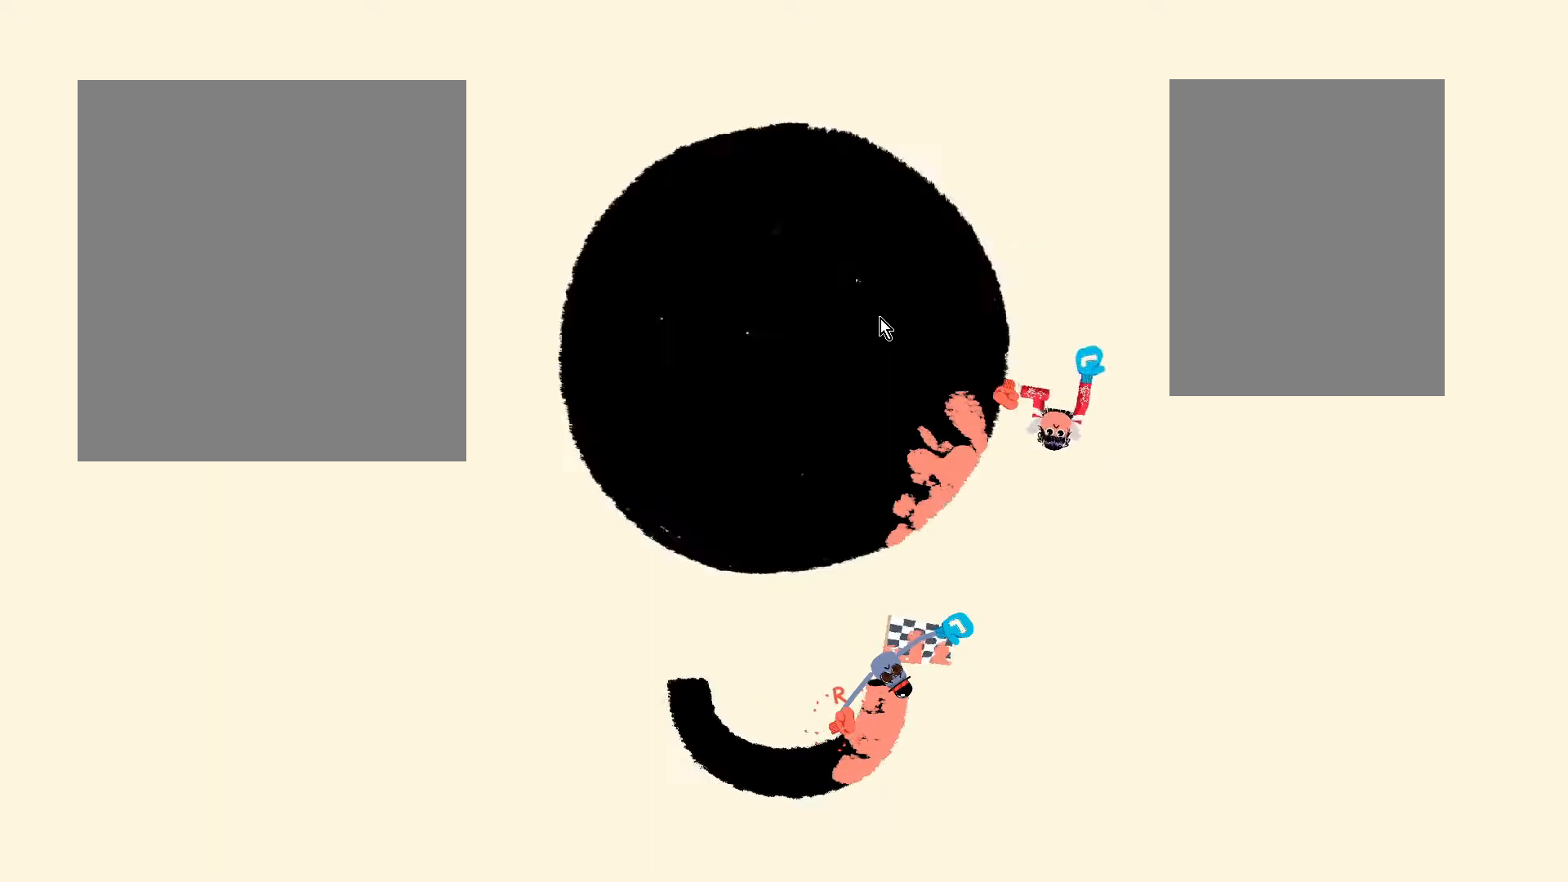
{"keys": ["s"], "events": [[67, "d", "down"], [67, "w", "up"], [333, "d", "up"], [333, "s", "down"]]}
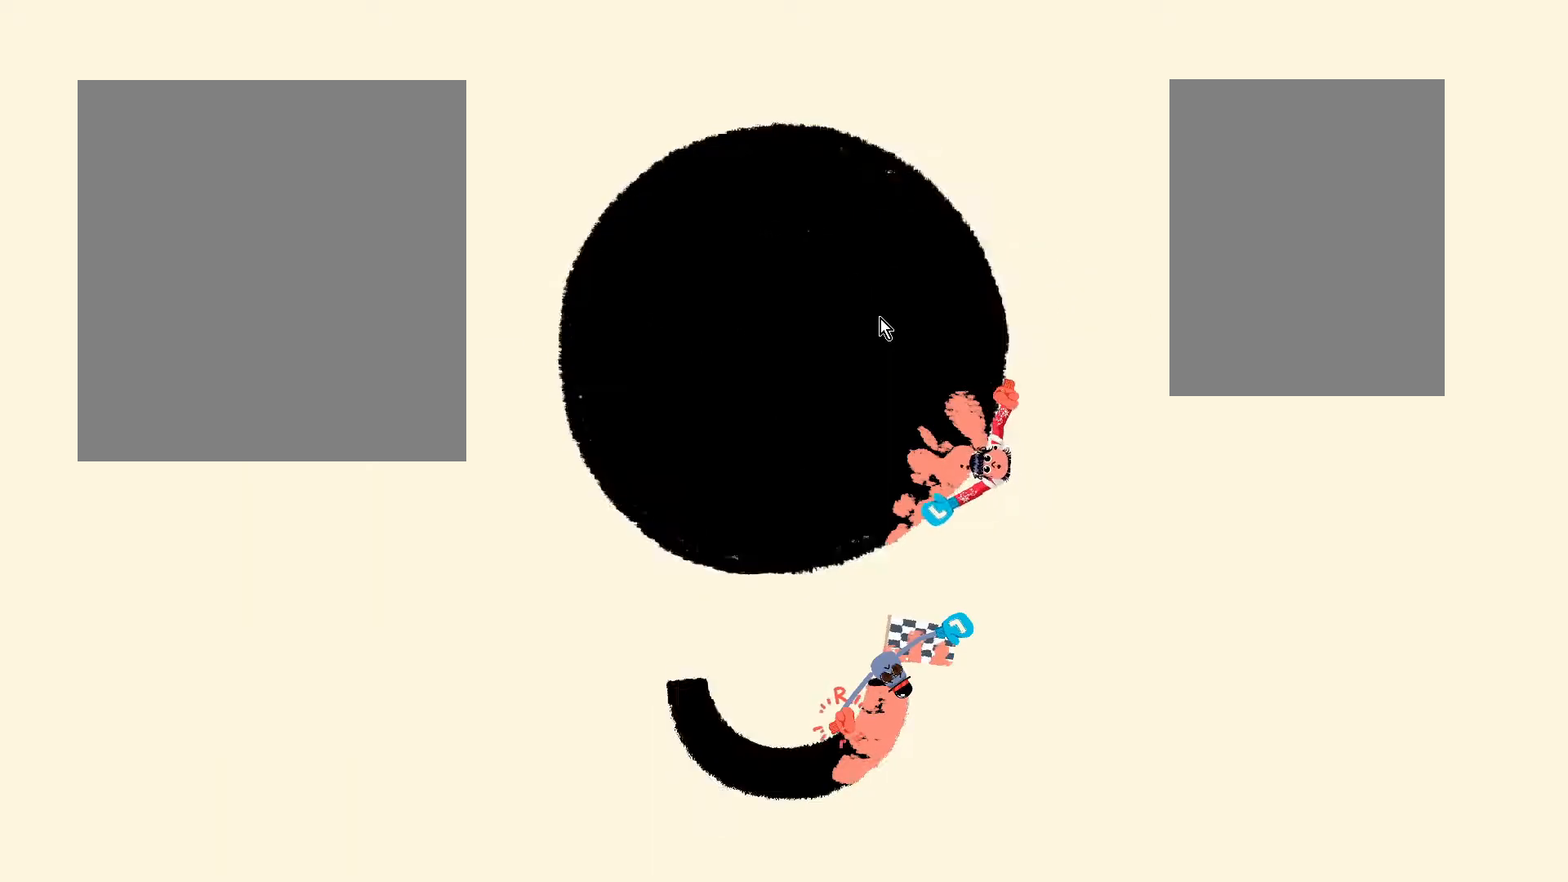
{"keys": ["w"], "events": [[83, "a", "down"], [83, "s", "up"], [333, "a", "up"], [333, "w", "down"]]}
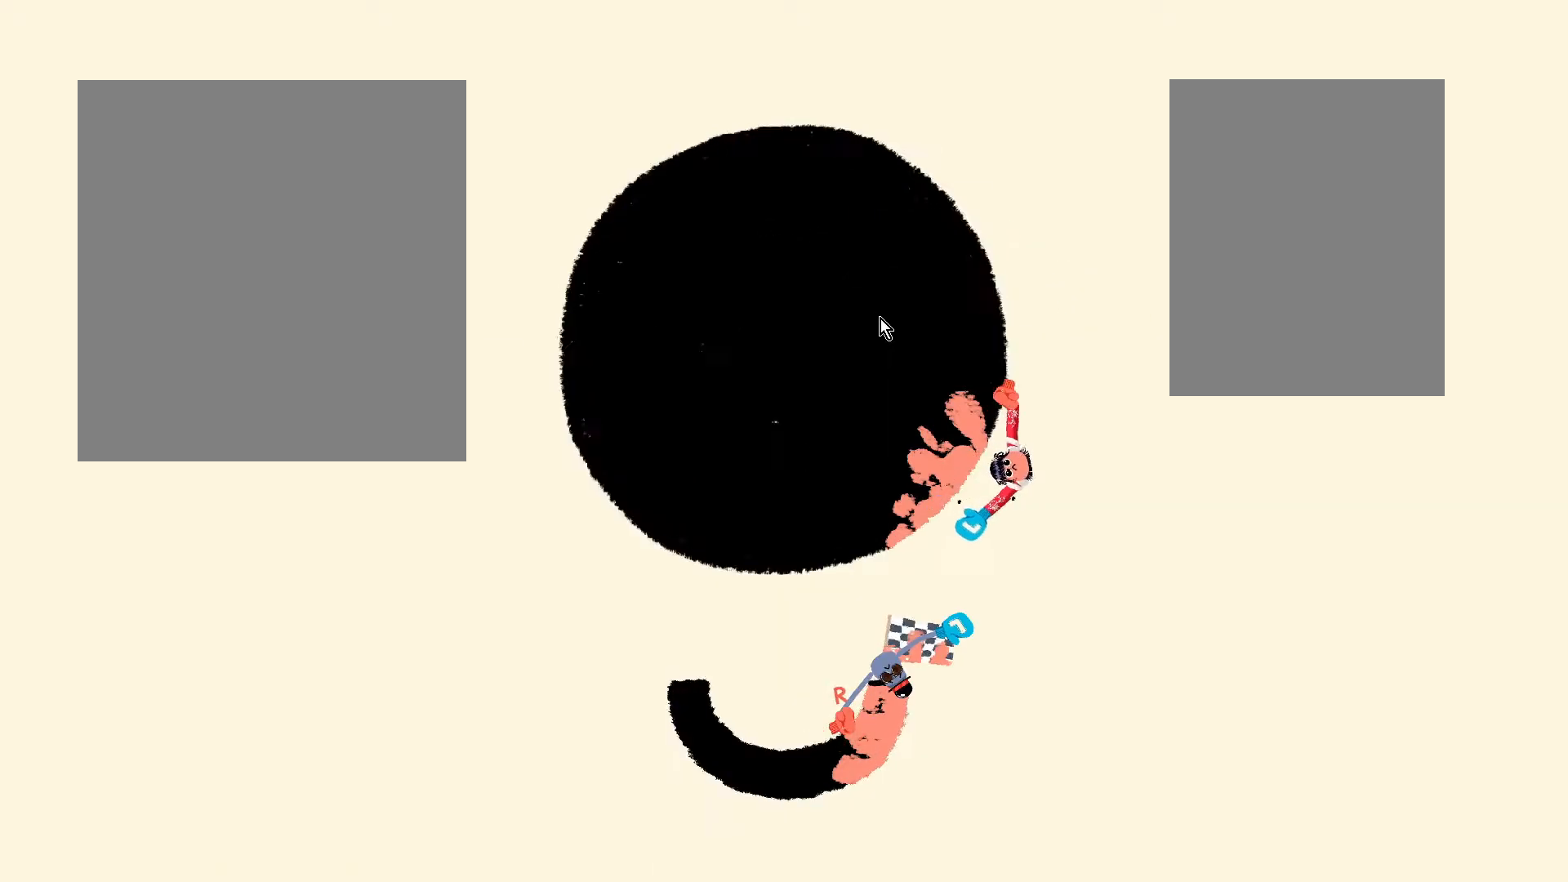
{"keys": ["s"], "events": [[100, "d", "down"], [100, "w", "up"], [333, "d", "up"], [333, "s", "down"]]}
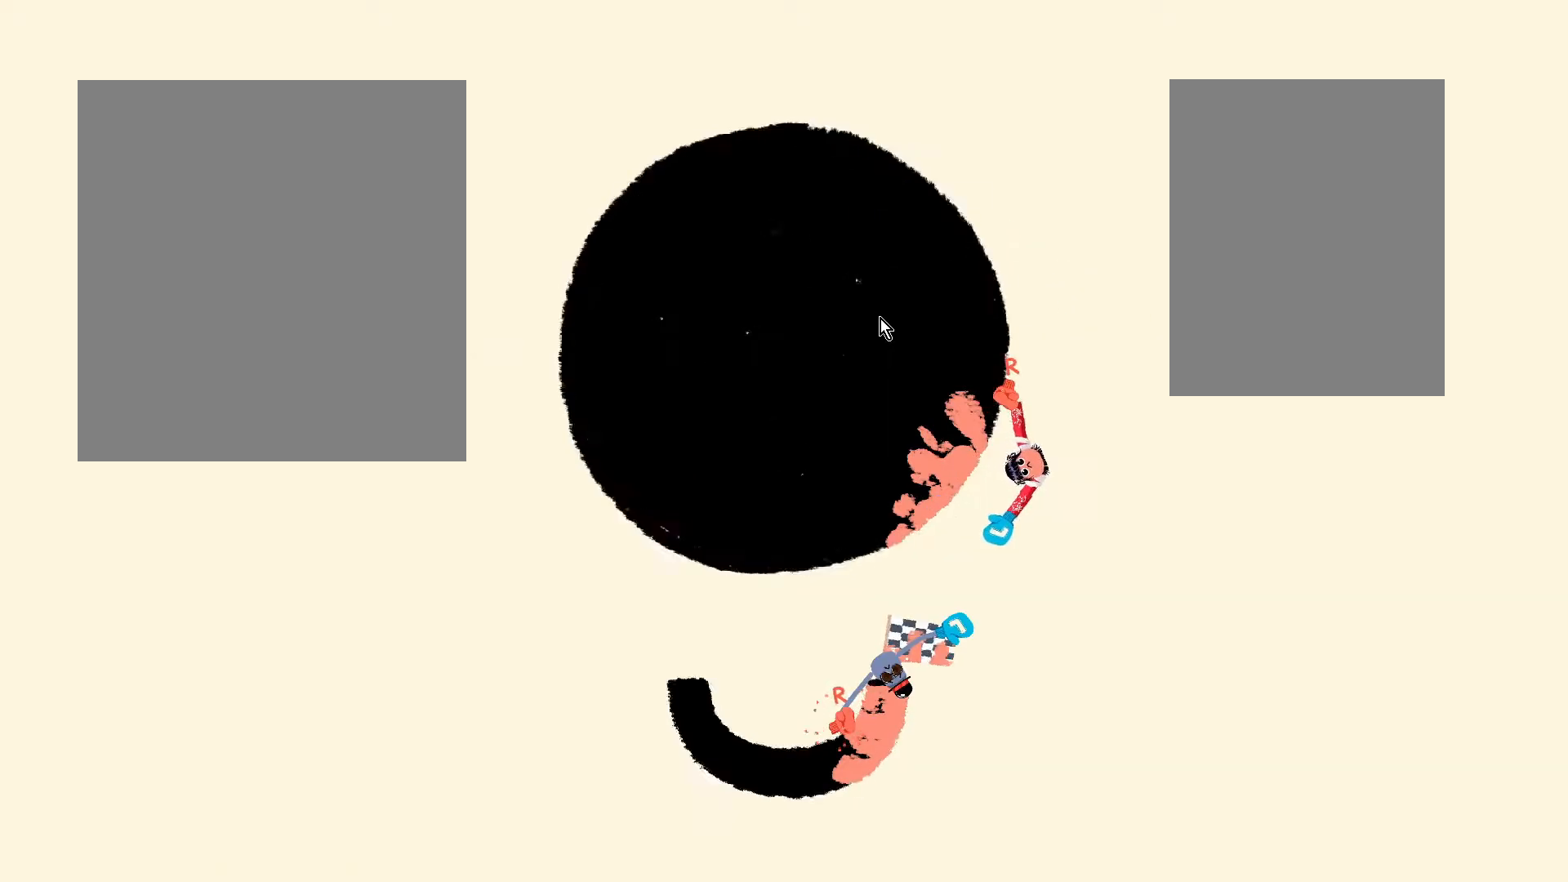
{"keys": ["w"], "events": [[100, "a", "down"], [100, "s", "up"], [350, "a", "up"], [350, "w", "down"]]}
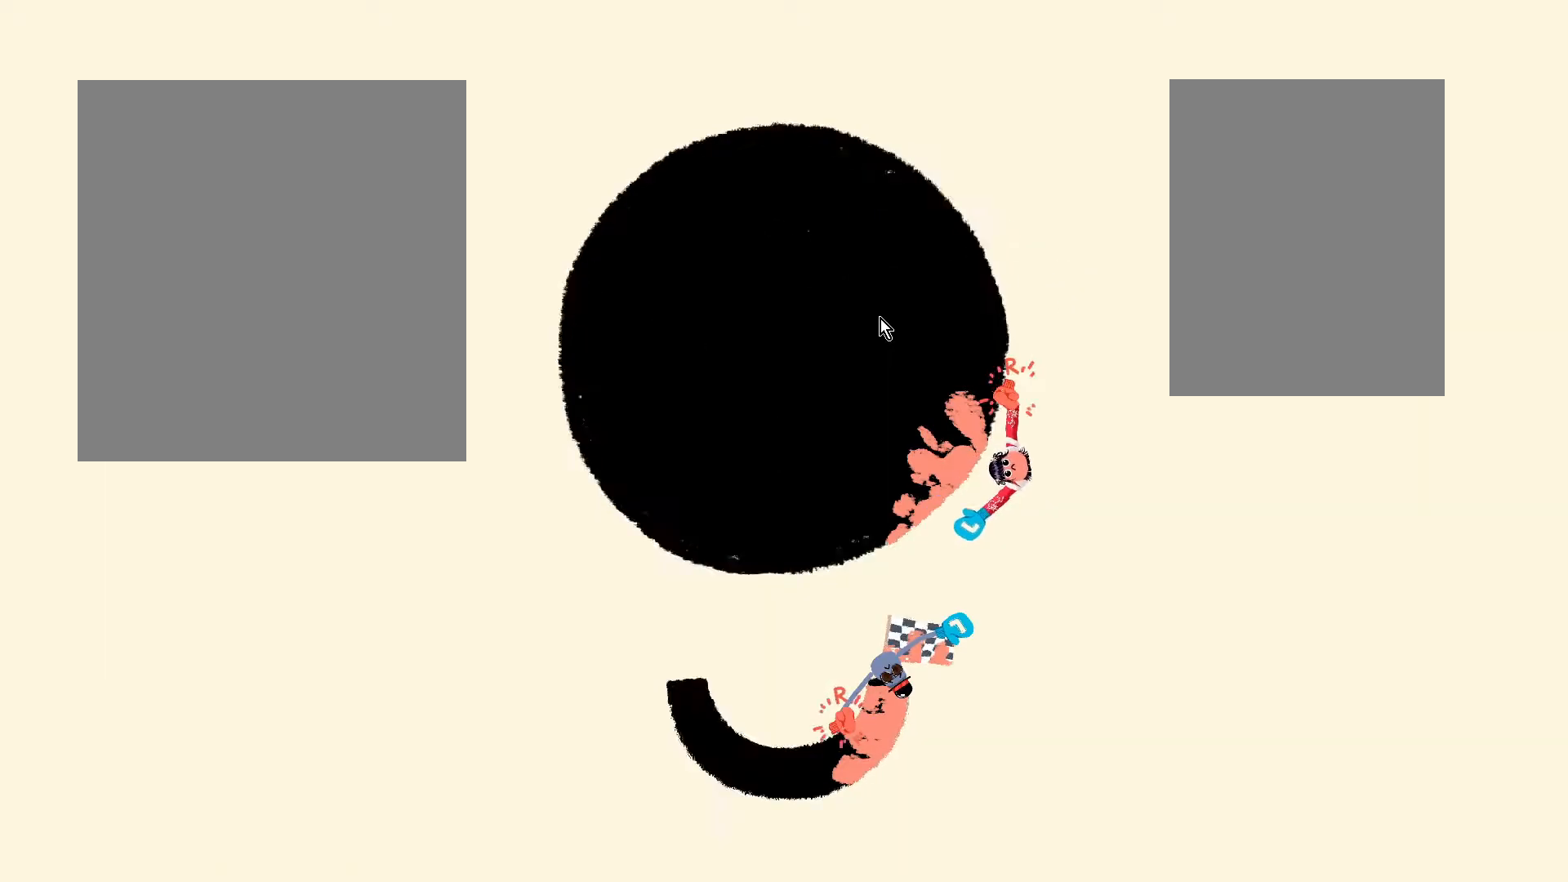
{"keys": ["s"], "events": [[83, "d", "down"], [83, "w", "up"], [350, "d", "up"], [350, "s", "down"]]}
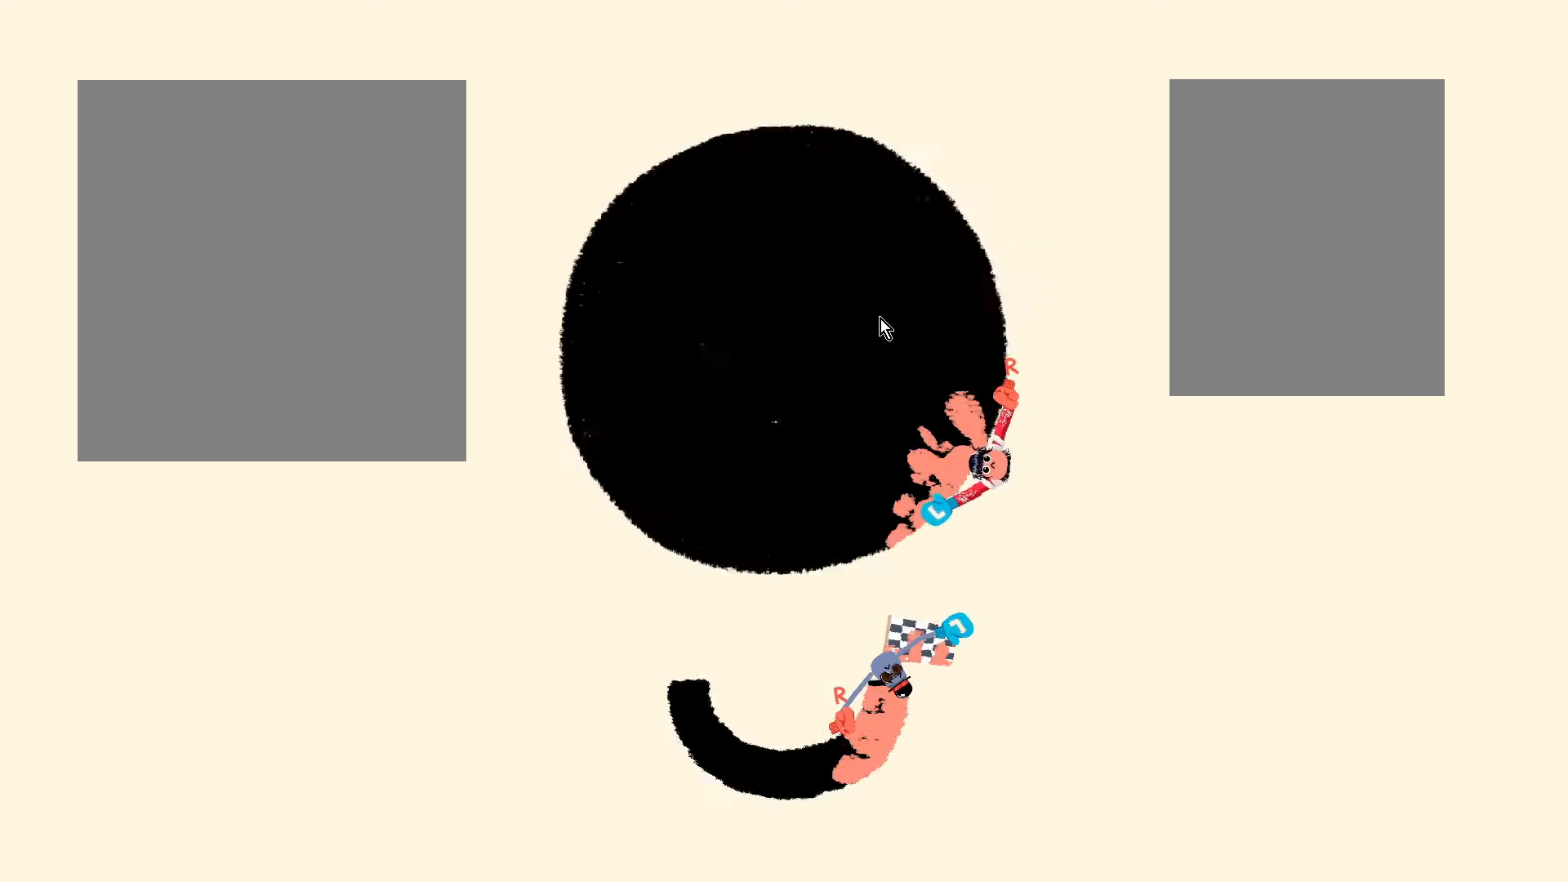
{"keys": ["w"], "events": [[100, "a", "down"], [100, "s", "up"], [350, "a", "up"], [350, "w", "down"]]}
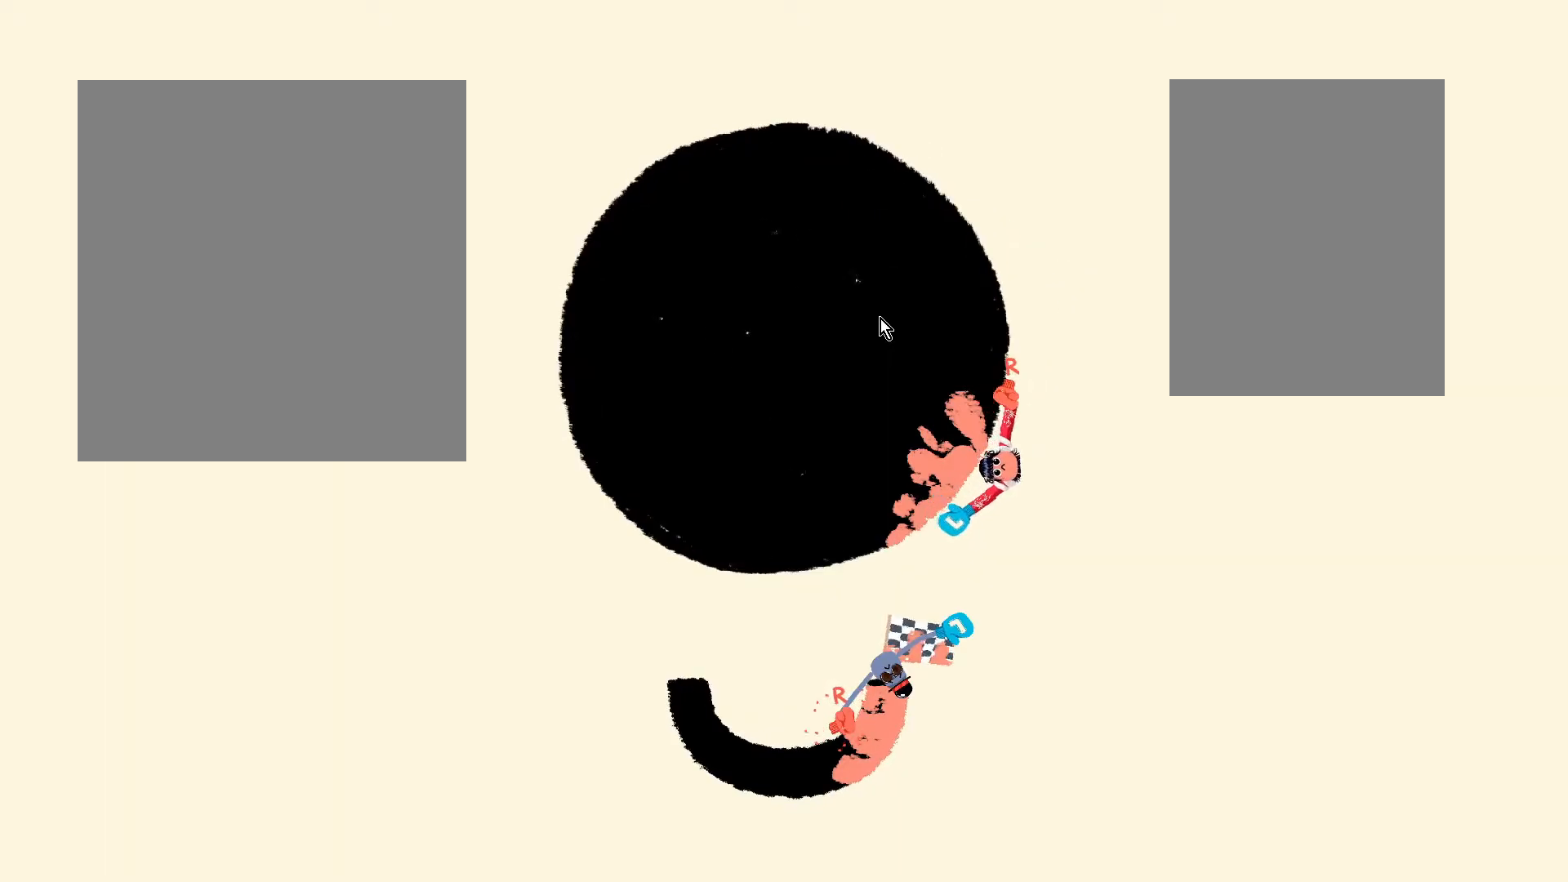
{"keys": ["s"], "events": [[100, "d", "down"], [100, "w", "up"], [350, "d", "up"], [350, "s", "down"]]}
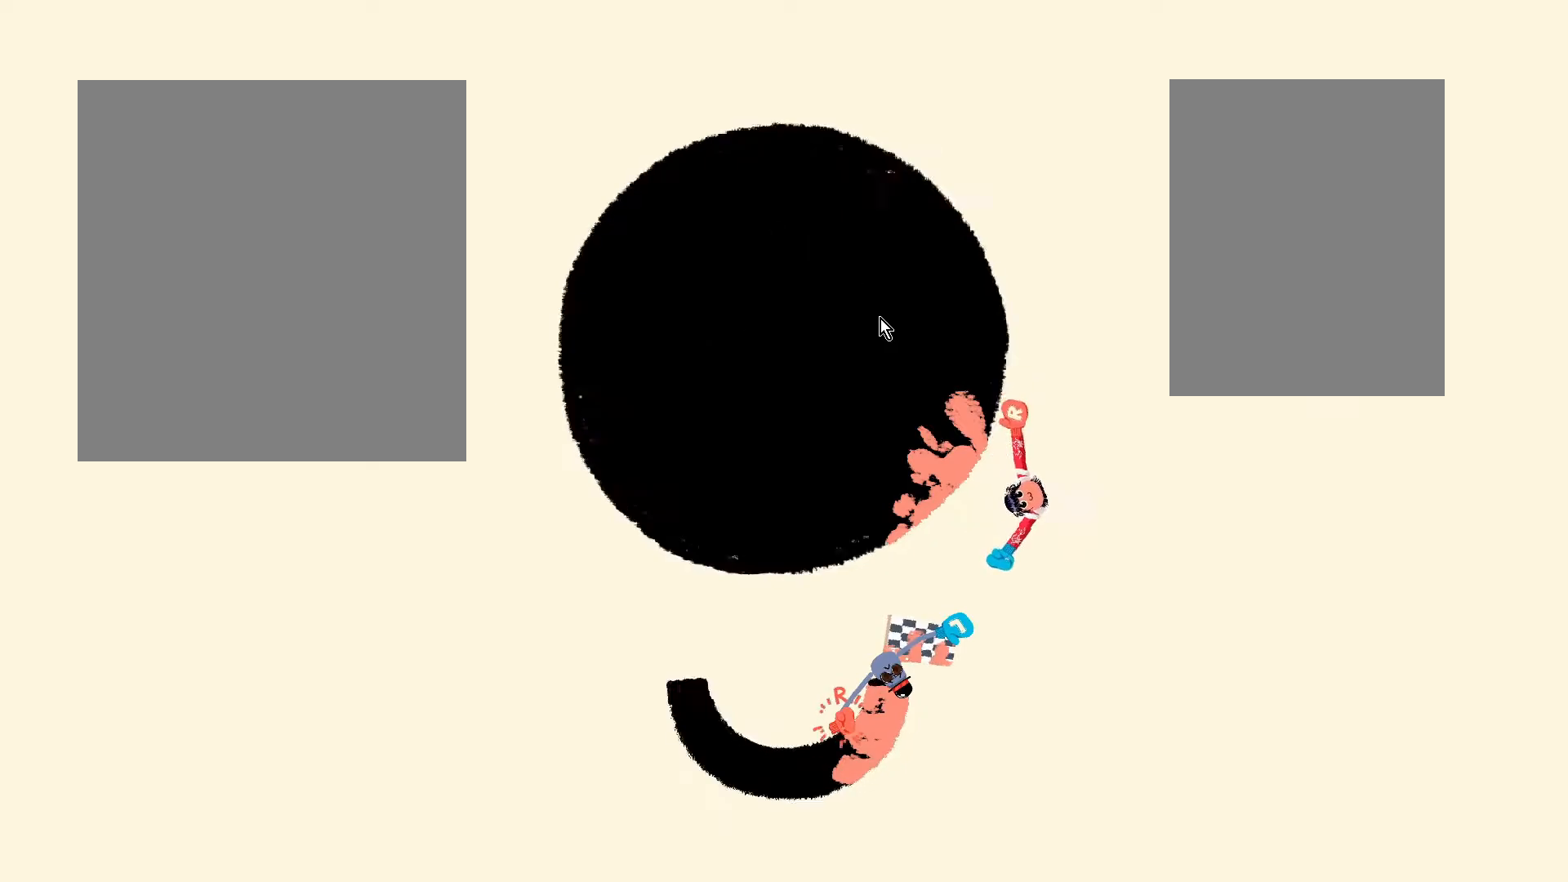
{"keys": ["w"], "events": [[100, "a", "down"], [100, "s", "up"], [350, "a", "up"], [350, "w", "down"]]}
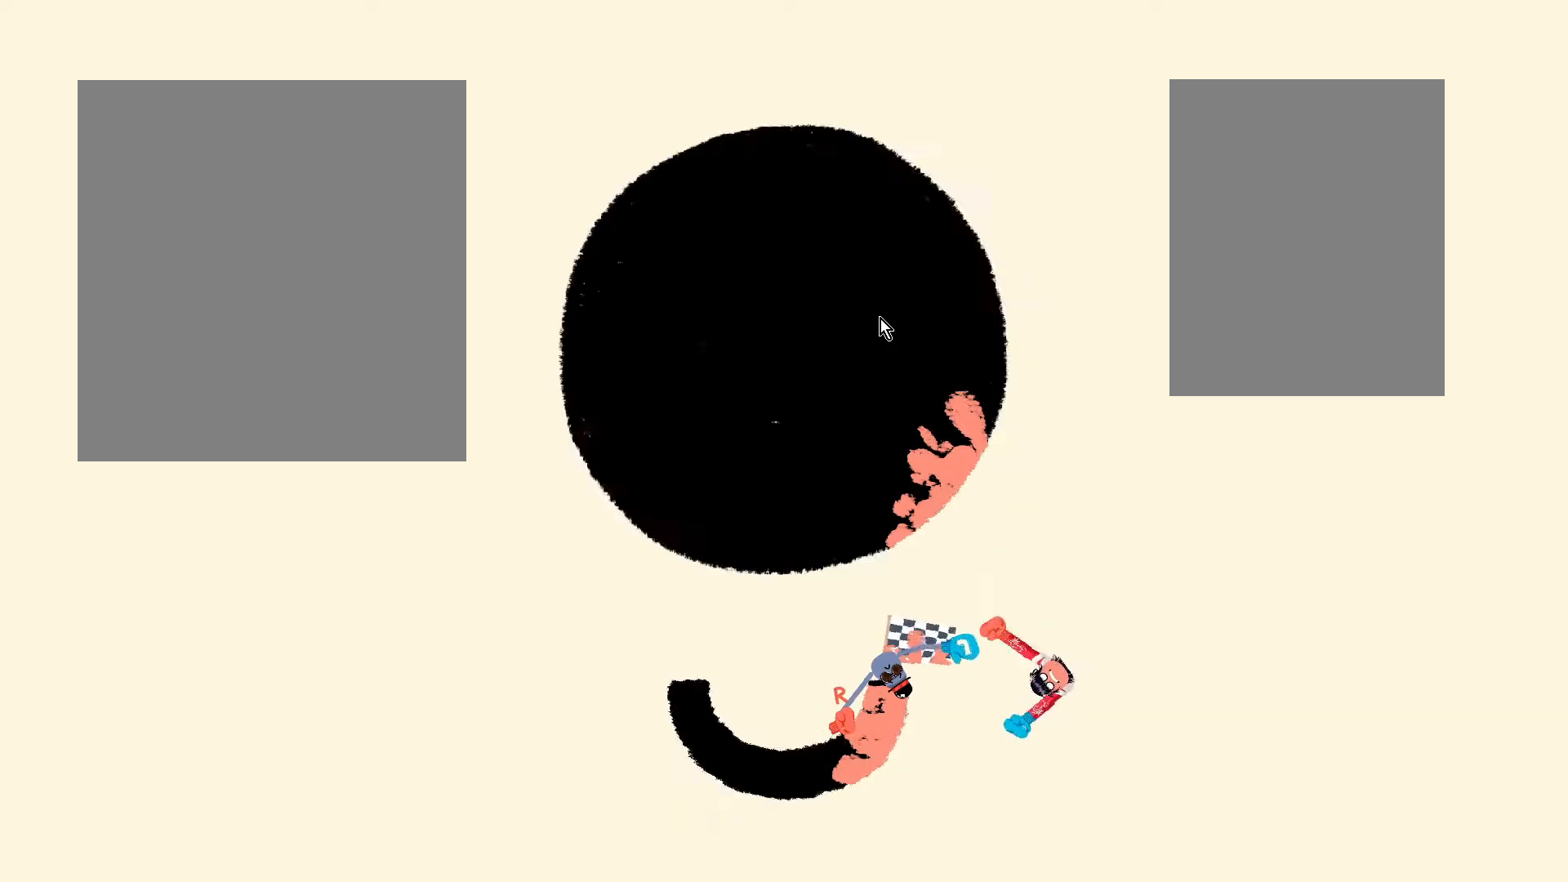
{"keys": ["s"], "events": [[67, "d", "down"], [67, "w", "up"], [300, "d", "up"], [300, "s", "down"]]}
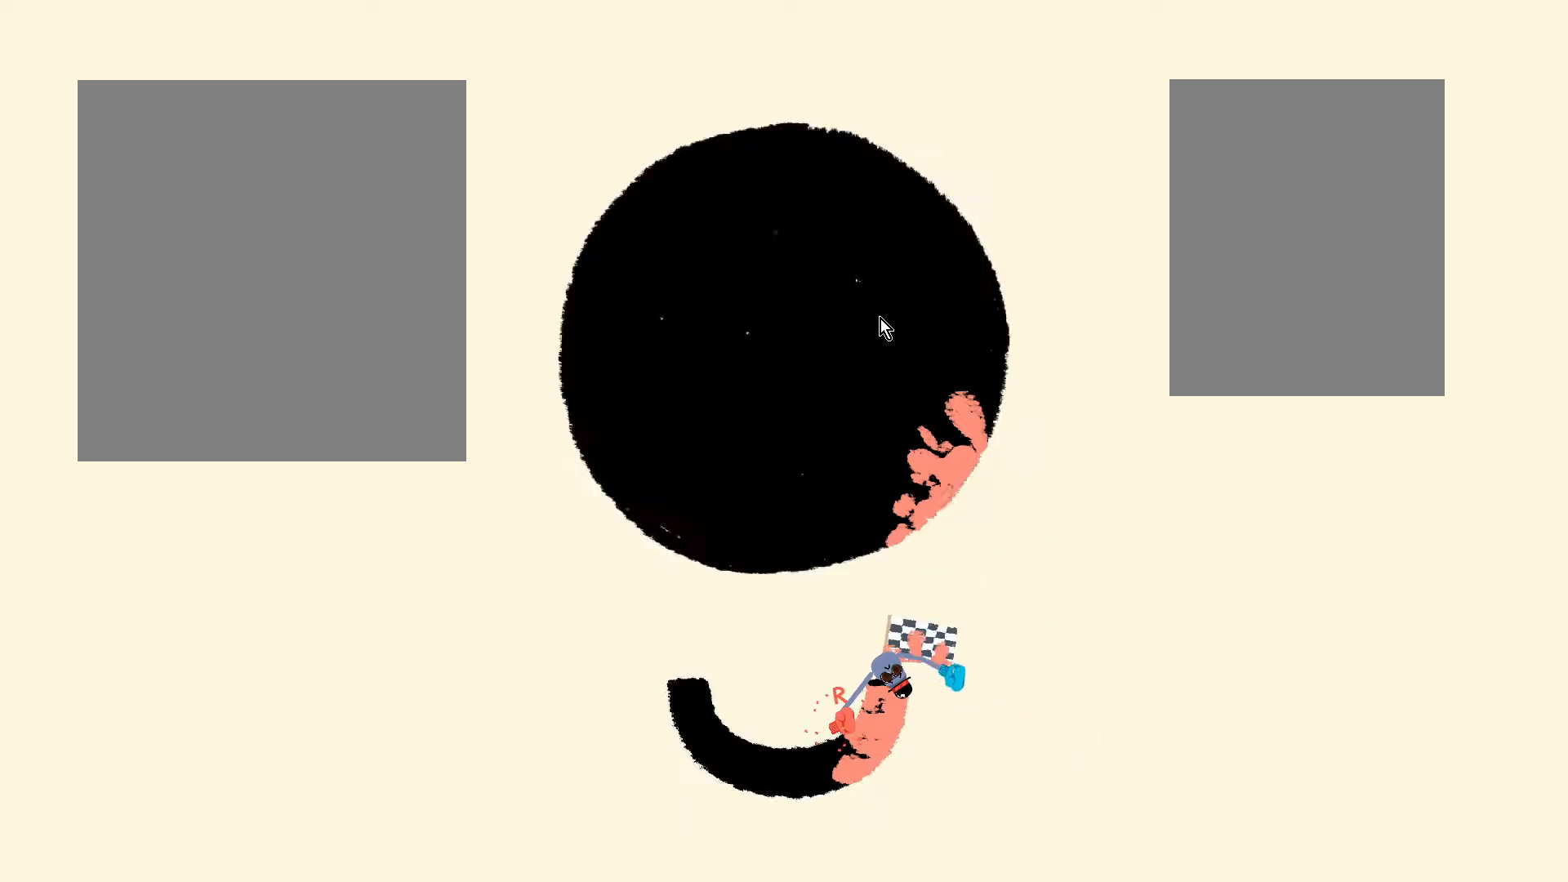
{"keys": ["w"], "events": [[100, "a", "down"], [100, "s", "up"], [317, "a", "up"], [317, "w", "down"]]}
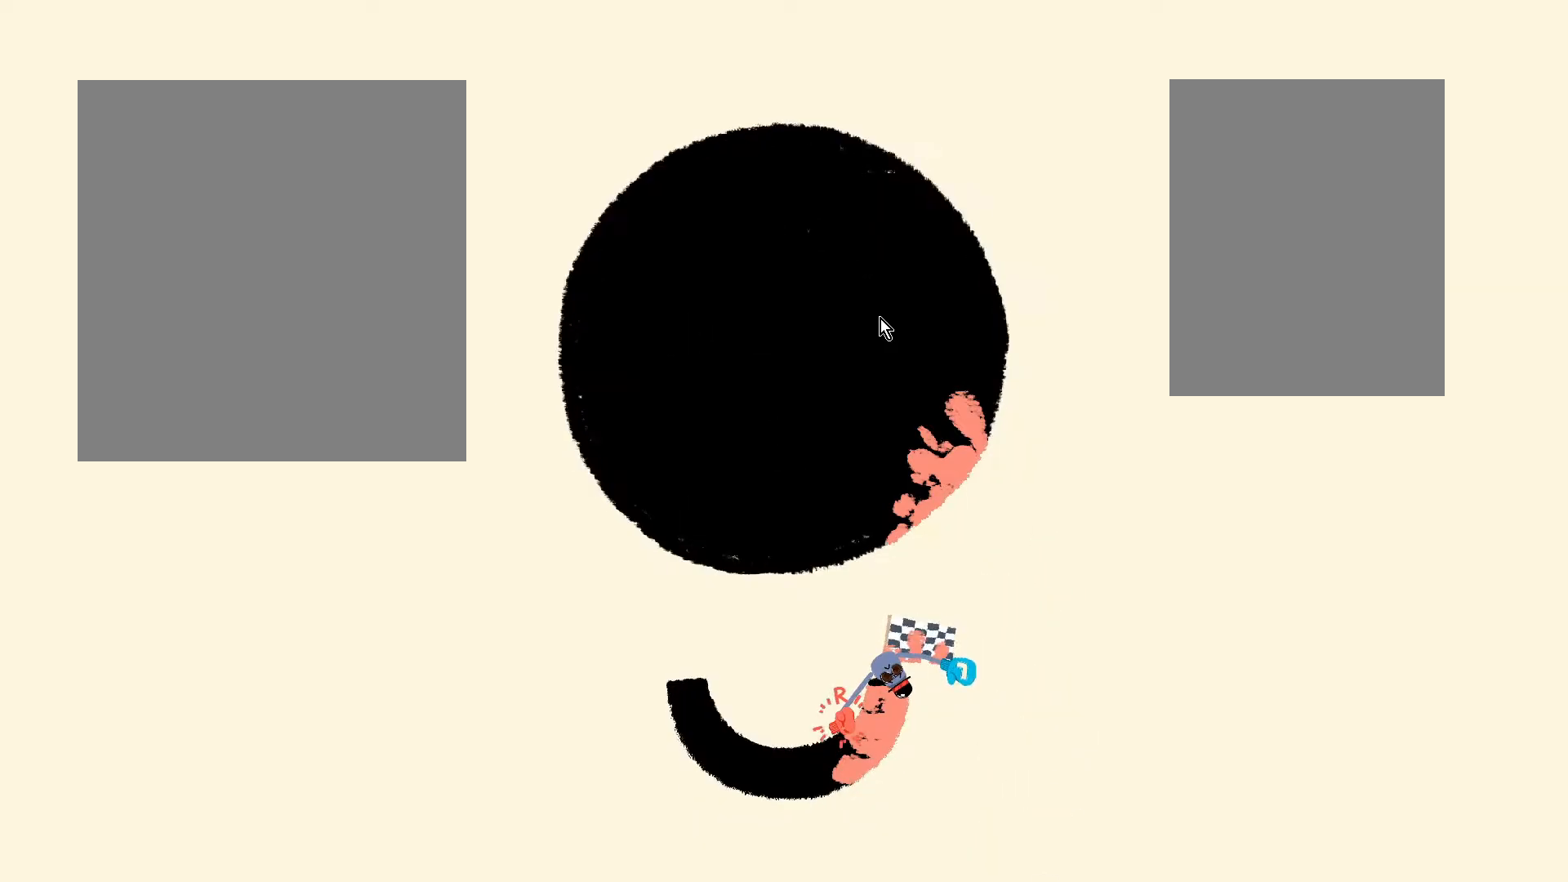
{"keys": ["s"], "events": [[83, "d", "down"], [83, "w", "up"], [333, "d", "up"], [333, "s", "down"]]}
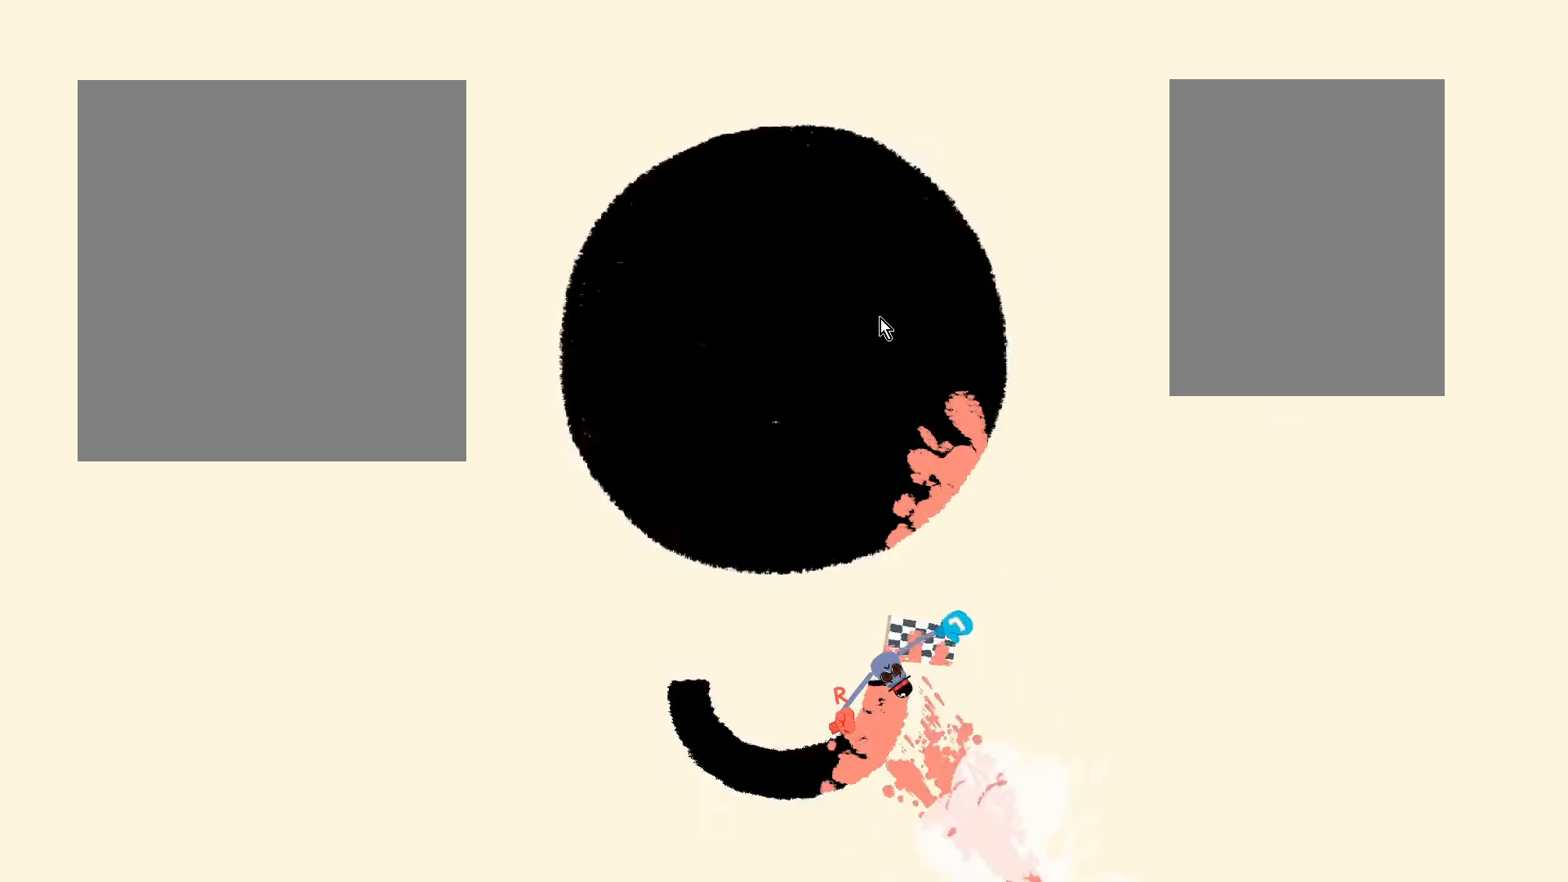
{"keys": ["w"], "events": [[83, "a", "down"], [83, "s", "up"], [333, "a", "up"], [333, "w", "down"]]}
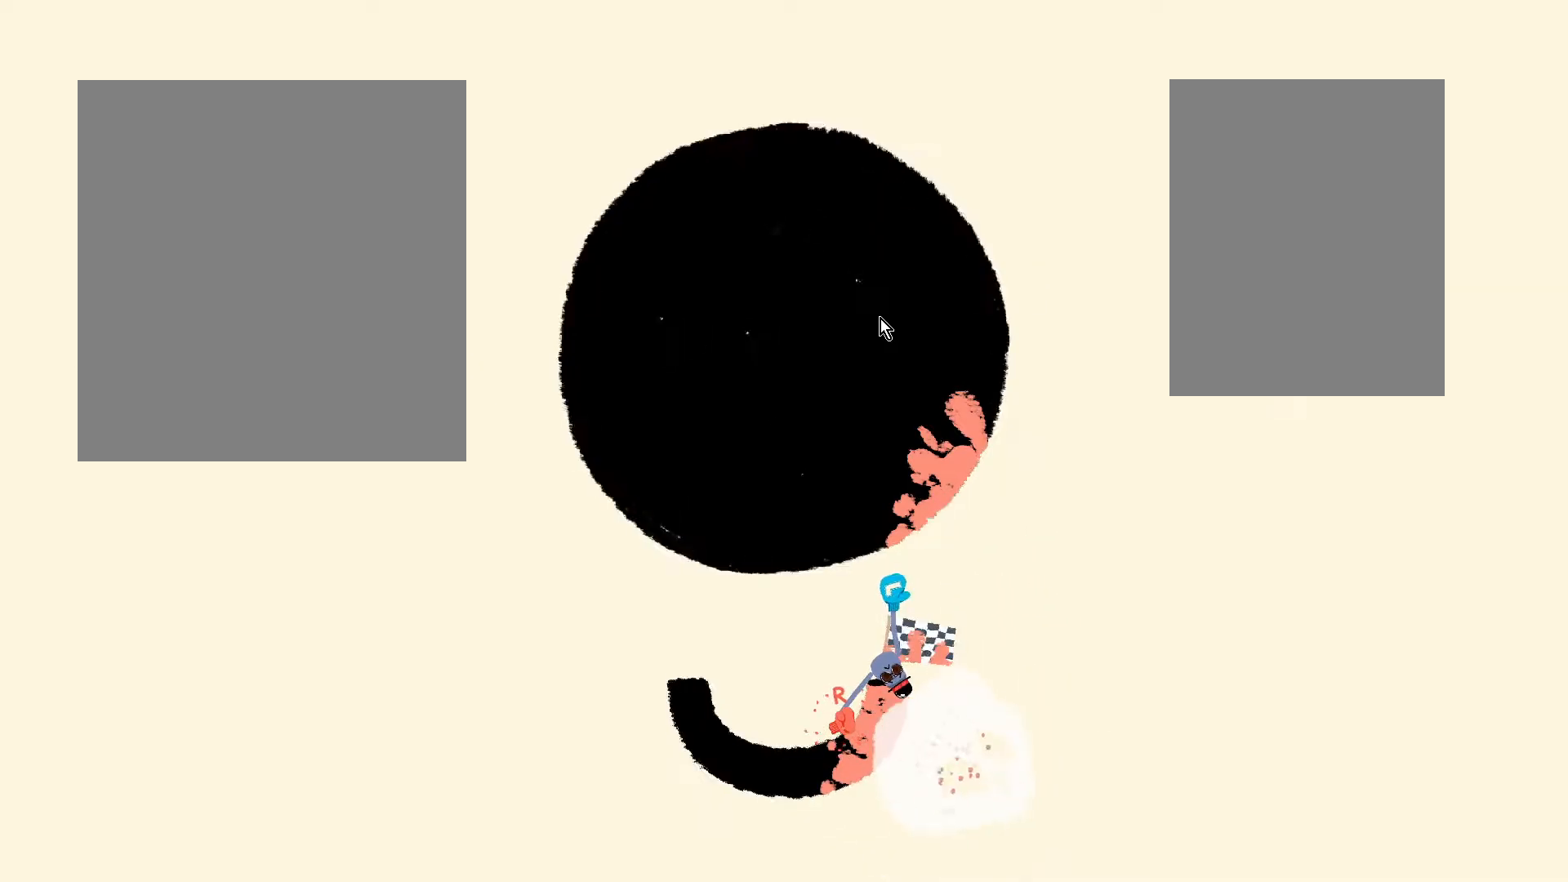
{"keys": ["s"], "events": [[67, "d", "down"], [67, "w", "up"], [333, "d", "up"], [333, "s", "down"]]}
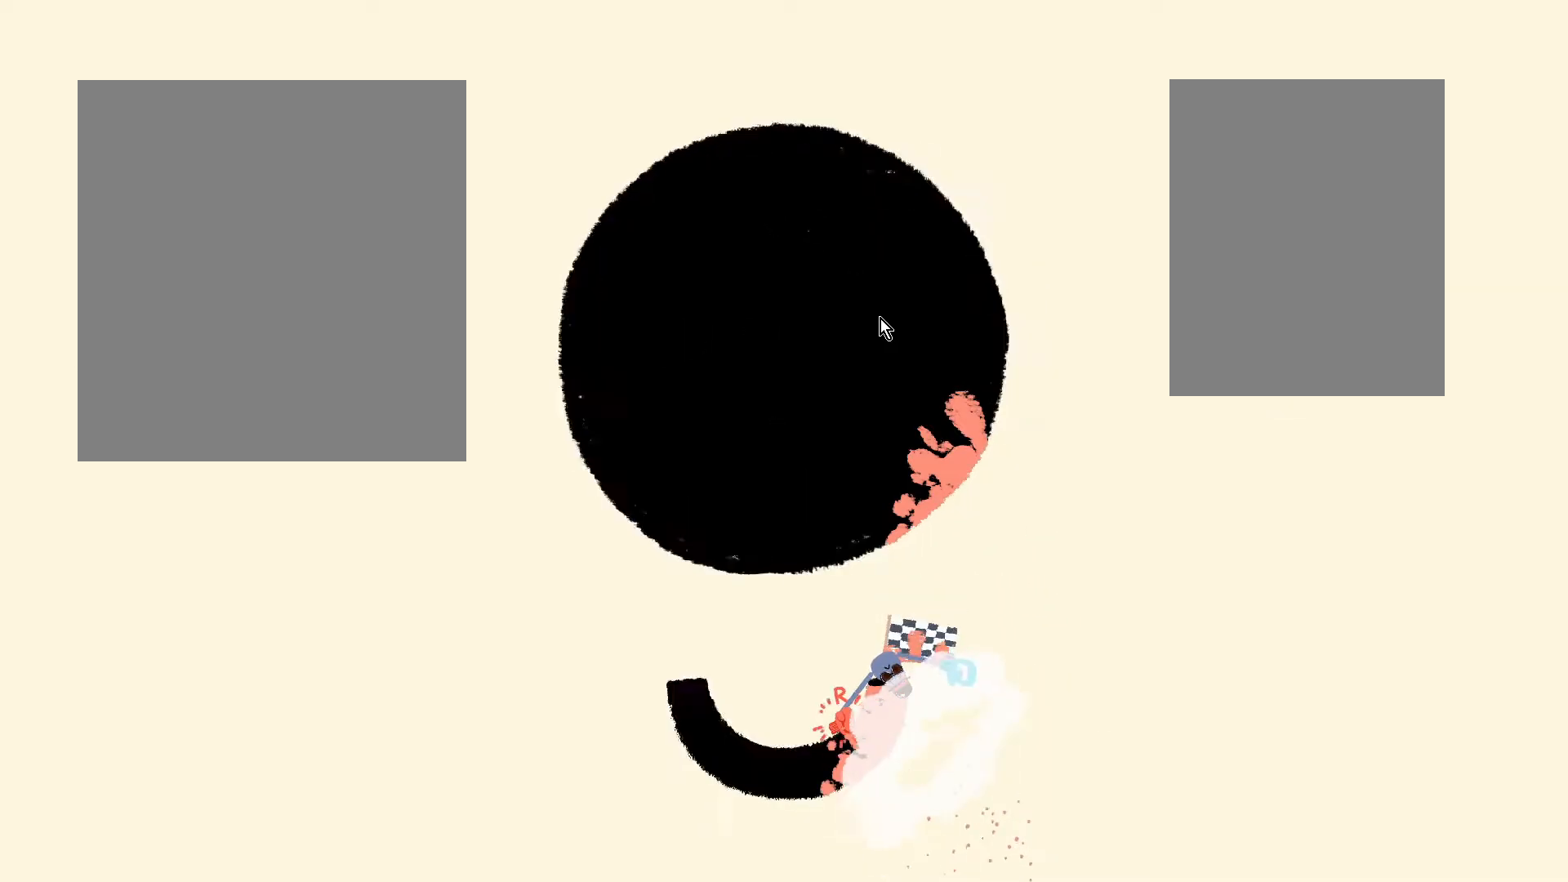
{"keys": ["w"], "events": [[100, "a", "down"], [100, "s", "up"], [350, "a", "up"], [350, "w", "down"]]}
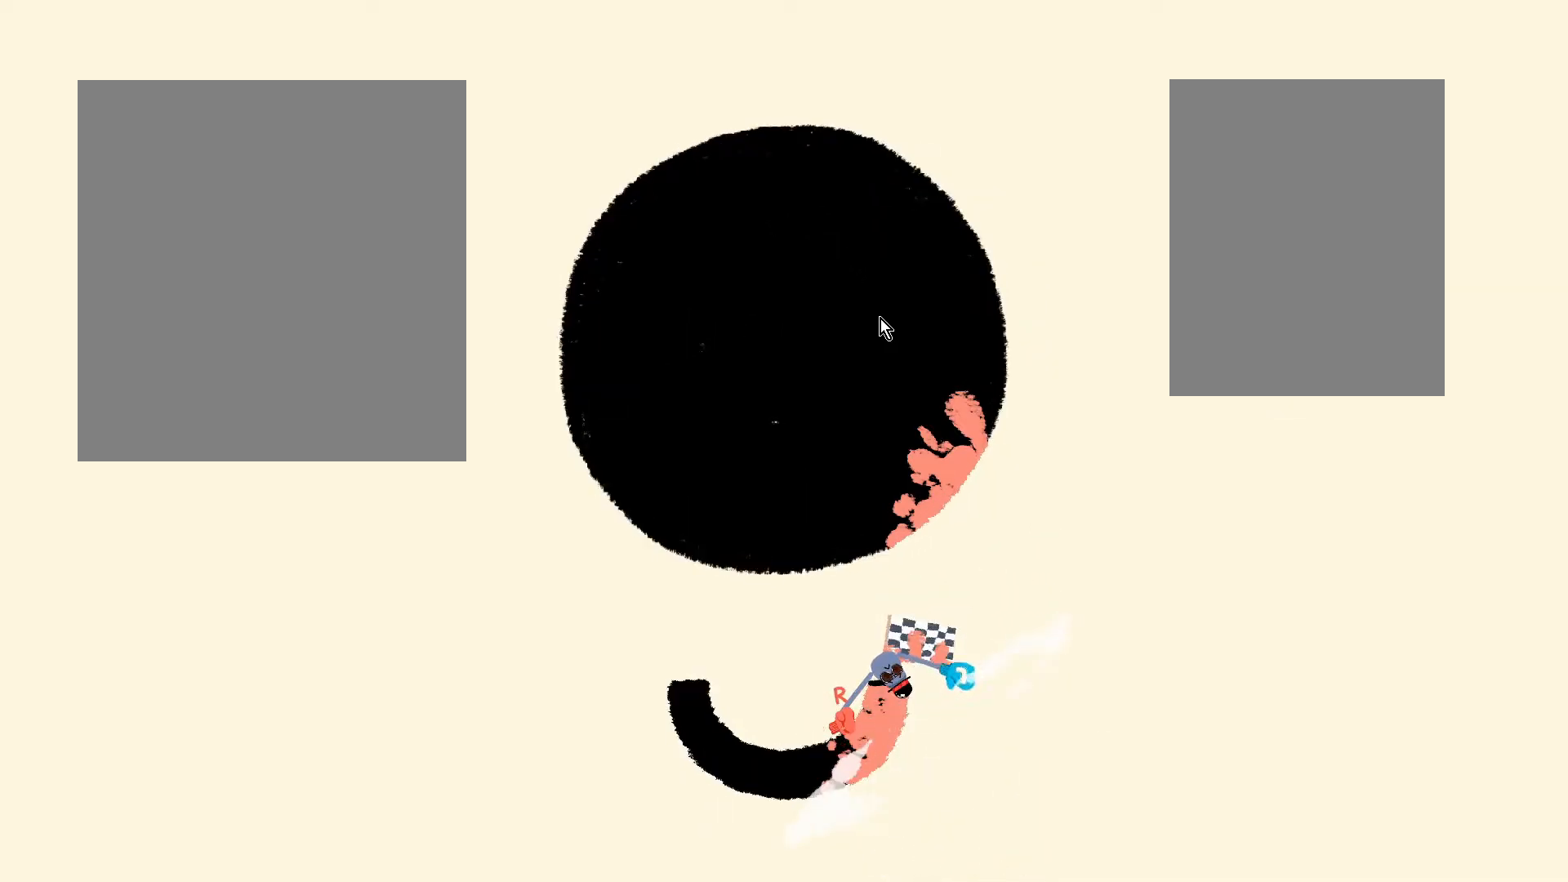
{"keys": ["s"], "events": [[67, "d", "down"], [67, "w", "up"], [350, "d", "up"], [350, "s", "down"]]}
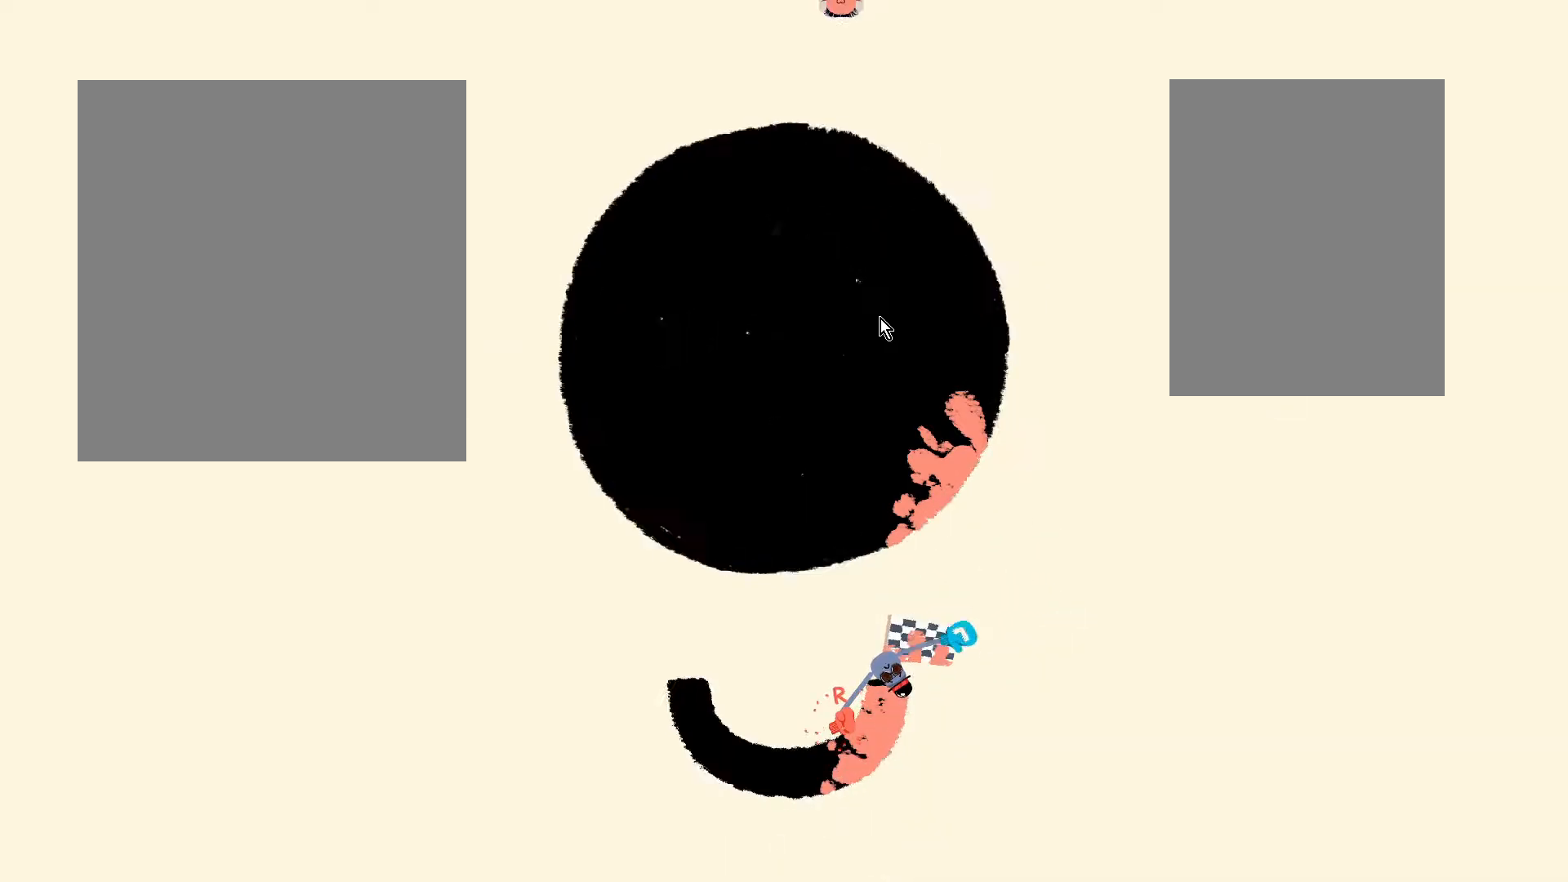
{"keys": ["w"], "events": [[100, "a", "down"], [100, "s", "up"], [350, "a", "up"], [350, "w", "down"]]}
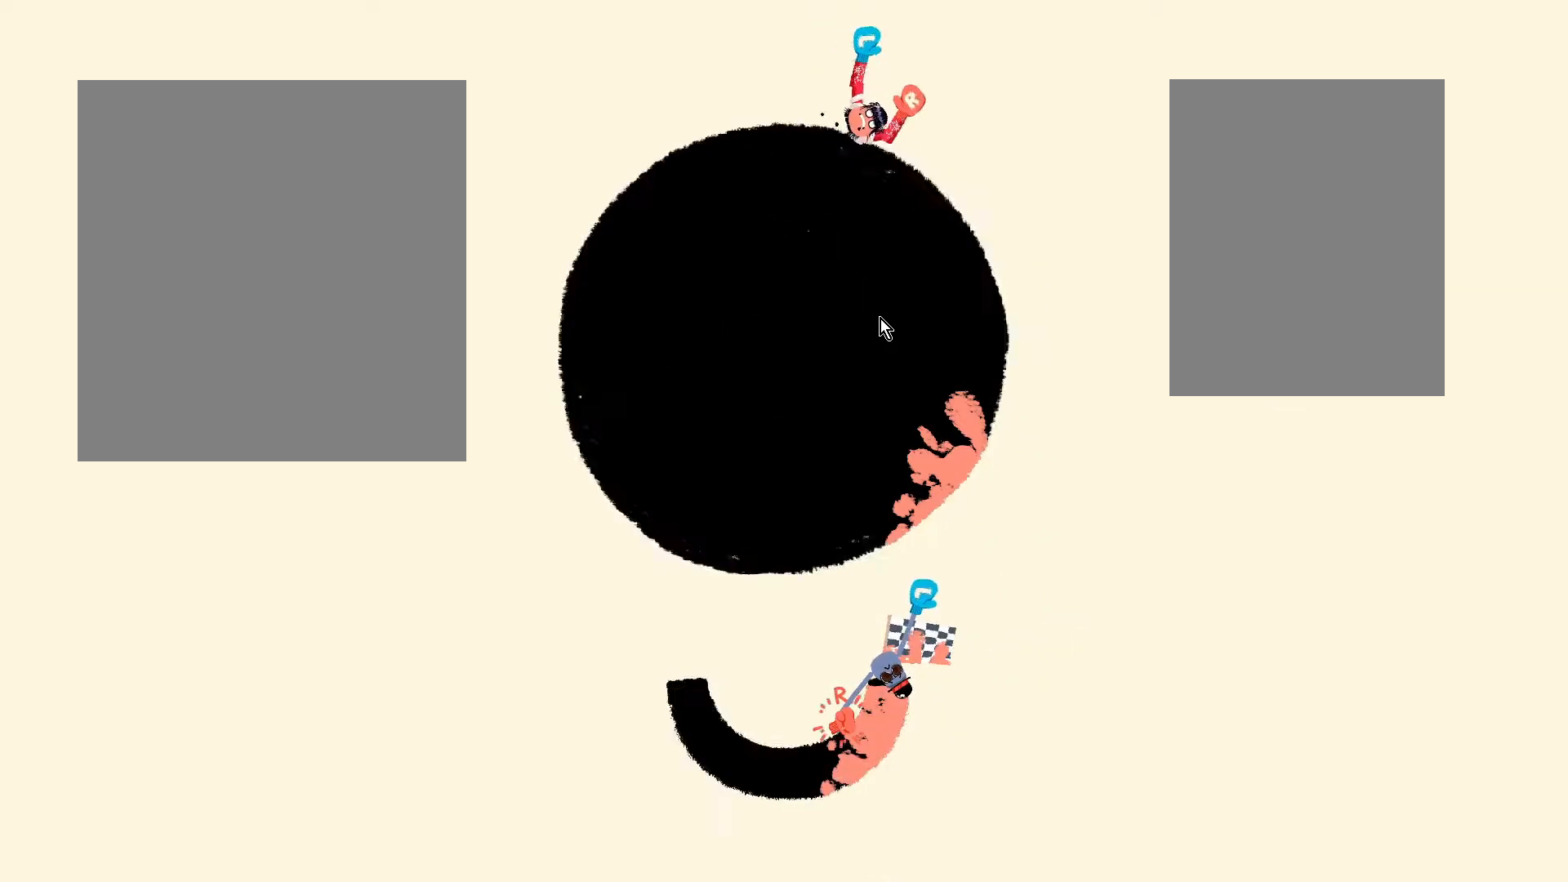
{"keys": ["s"], "events": [[83, "d", "down"], [83, "w", "up"], [350, "d", "up"], [350, "s", "down"]]}
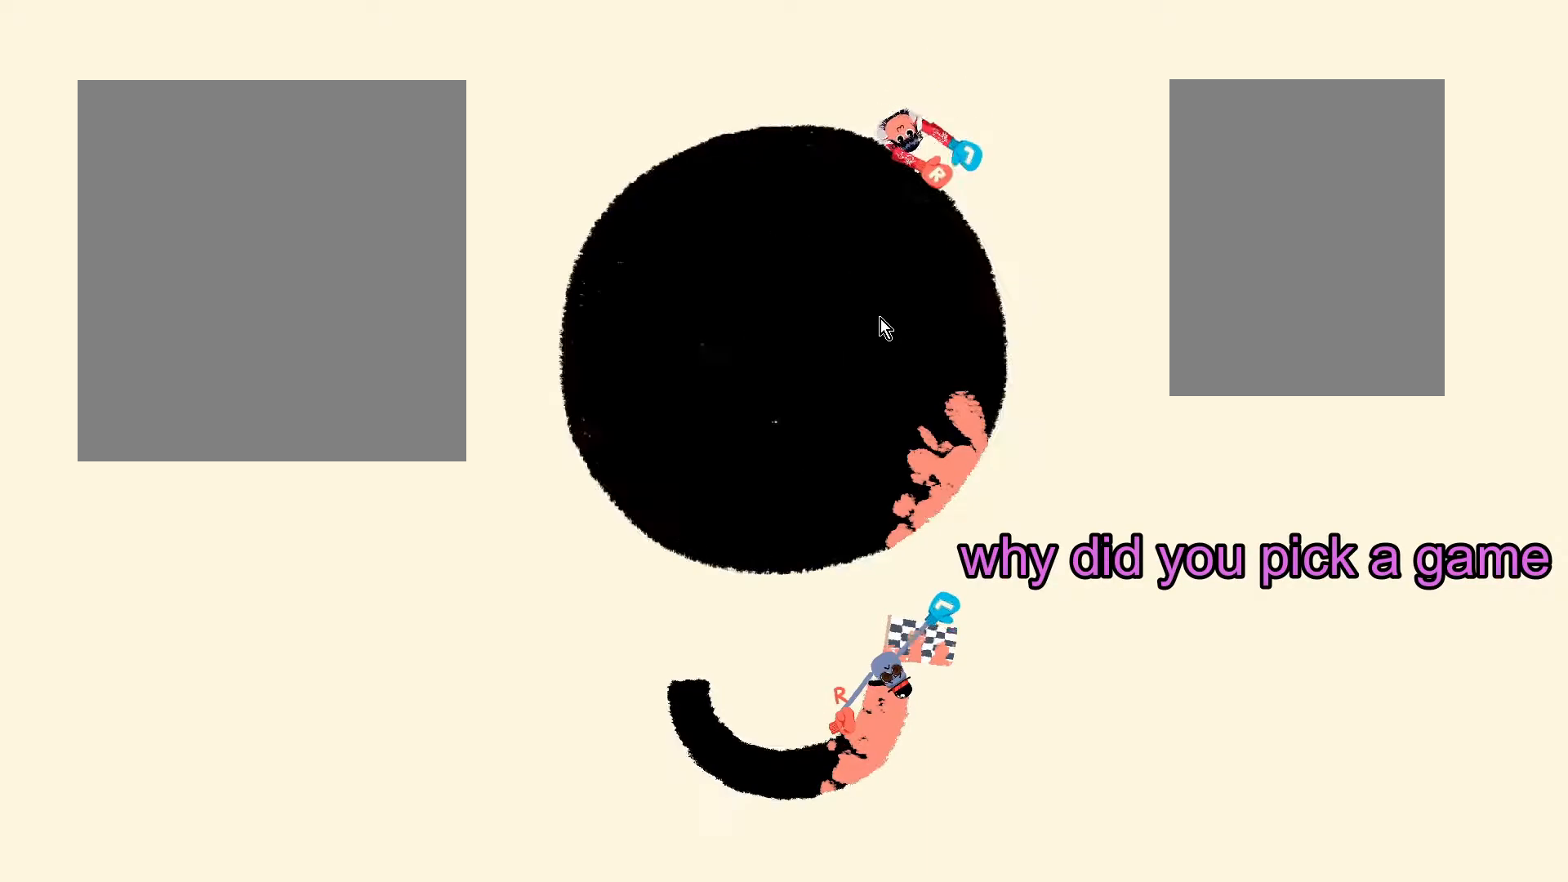
{"keys": ["w"], "events": [[100, "a", "down"], [100, "s", "up"], [350, "a", "up"], [350, "w", "down"]]}
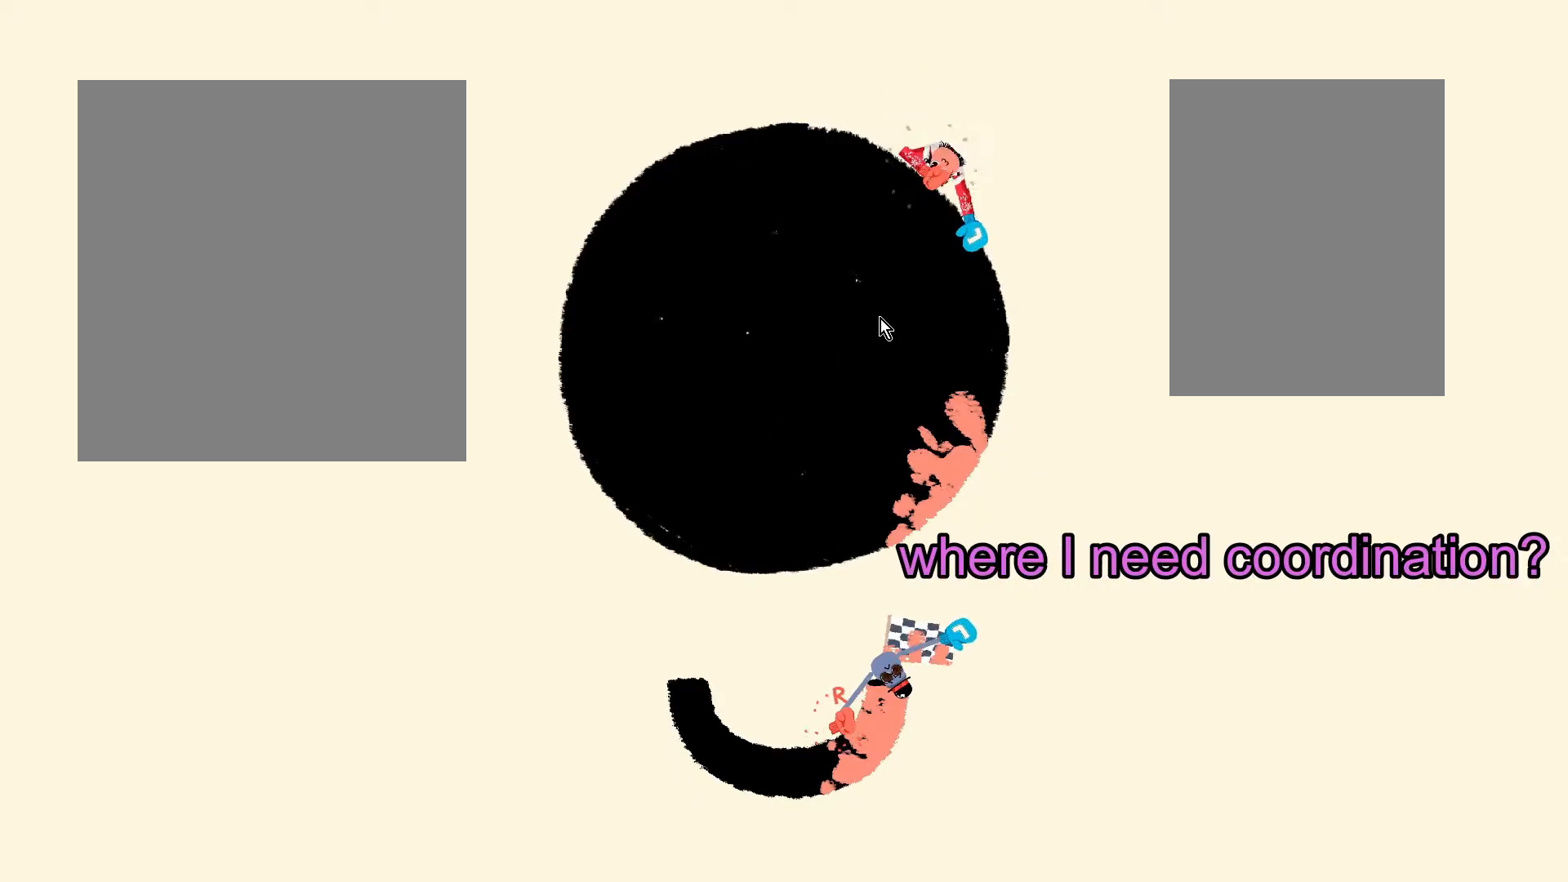
{"keys": ["s"], "events": [[83, "d", "down"], [83, "w", "up"], [333, "d", "up"], [333, "s", "down"]]}
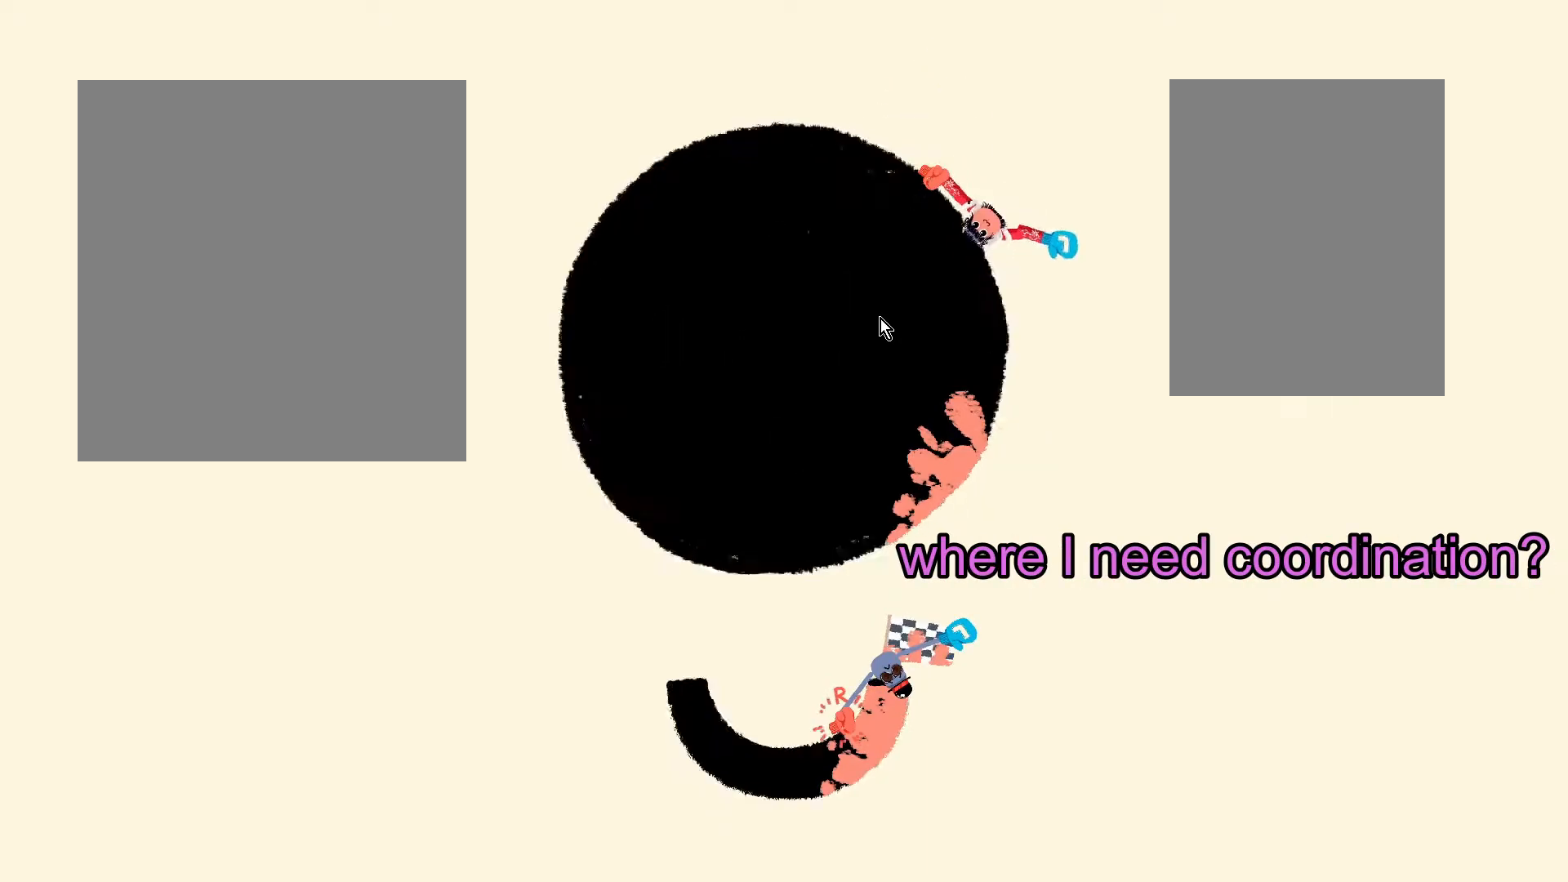
{"keys": ["w"], "events": [[100, "a", "down"], [100, "s", "up"], [350, "a", "up"], [350, "w", "down"]]}
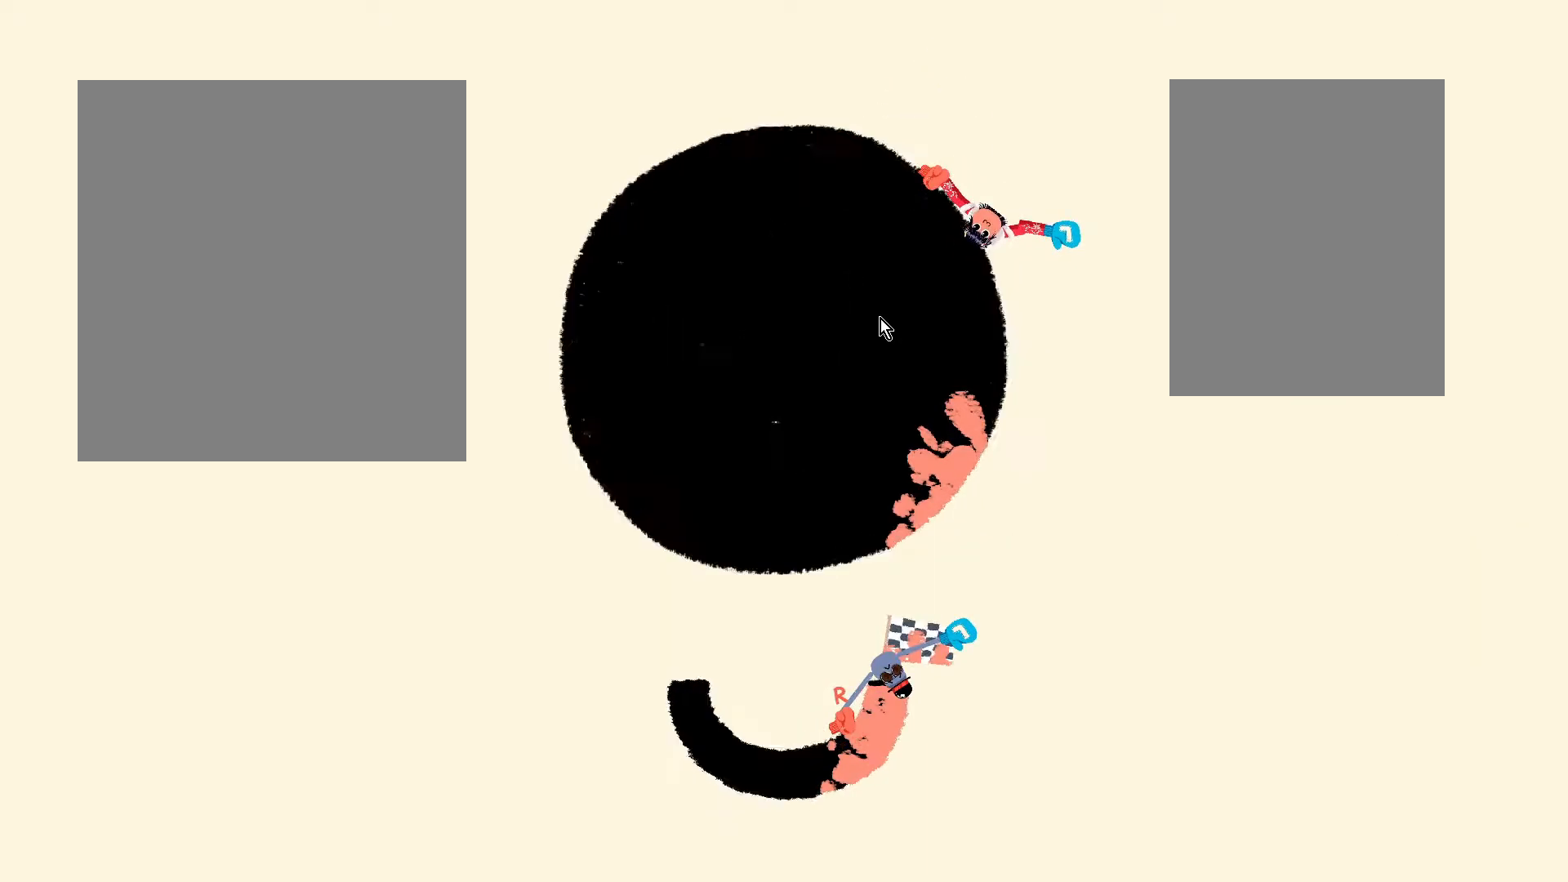
{"keys": ["s"], "events": [[67, "d", "down"], [67, "w", "up"], [350, "d", "up"], [350, "s", "down"]]}
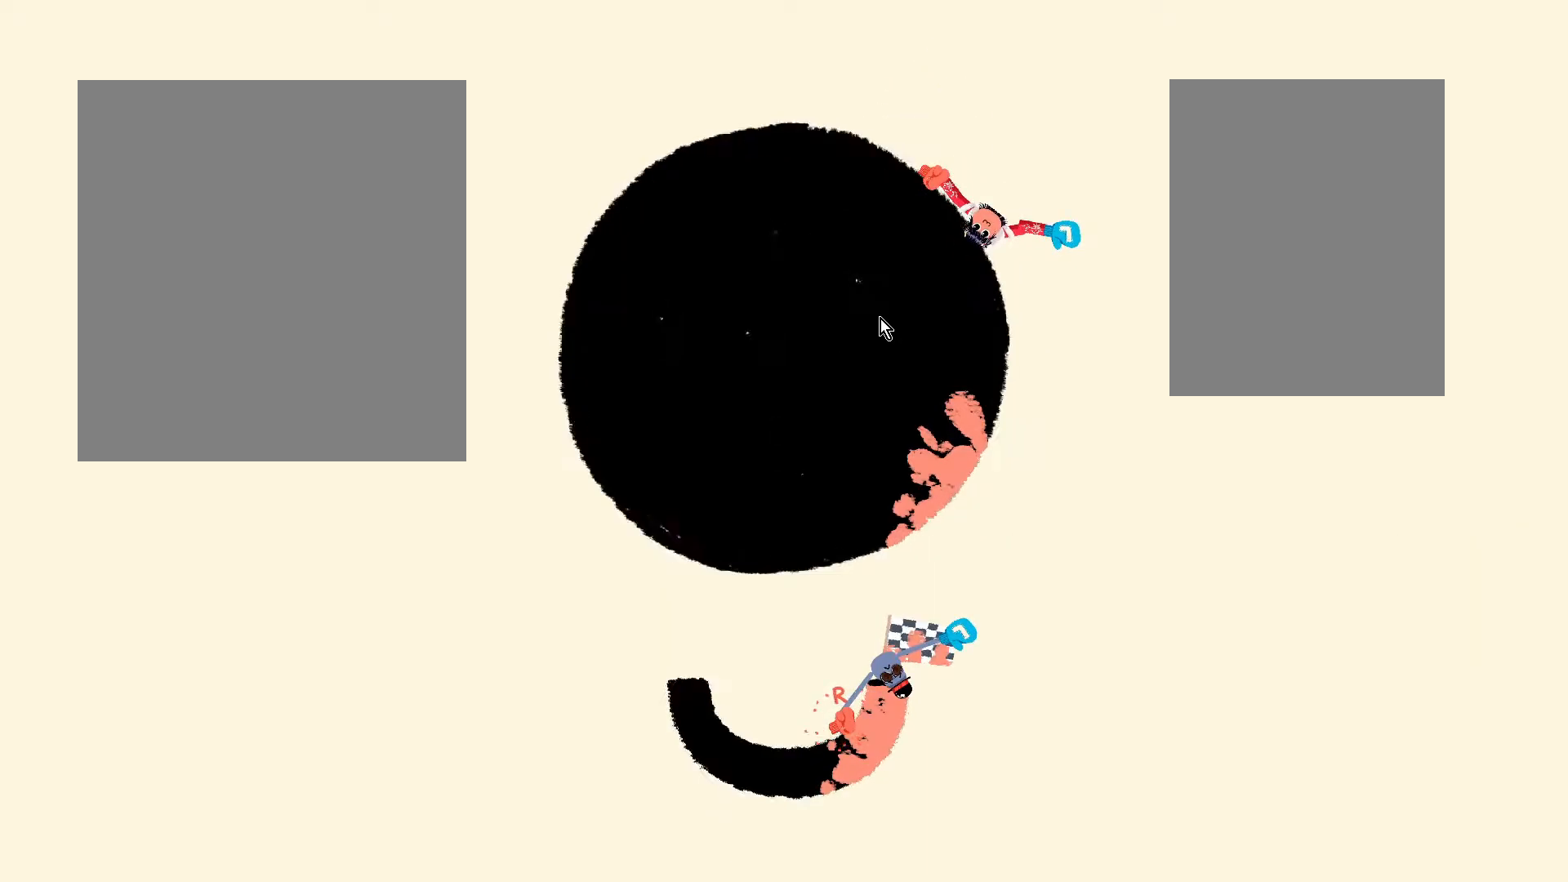
{"keys": ["w"], "events": [[100, "a", "down"], [100, "s", "up"], [350, "a", "up"], [350, "w", "down"]]}
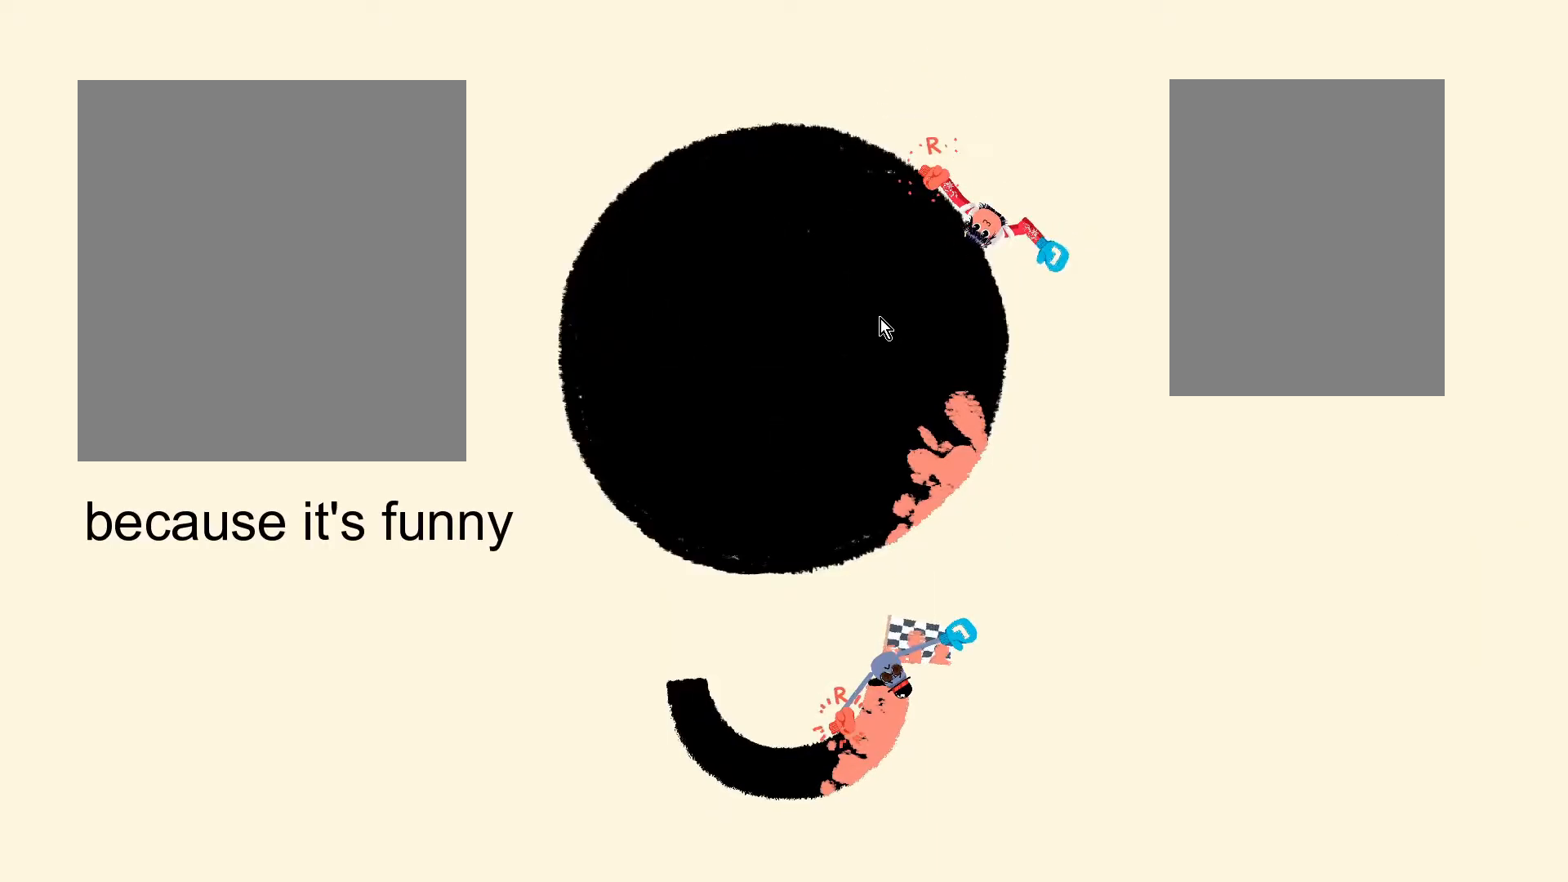
{"keys": ["s"], "events": [[100, "d", "down"], [100, "w", "up"], [300, "d", "up"], [300, "s", "down"]]}